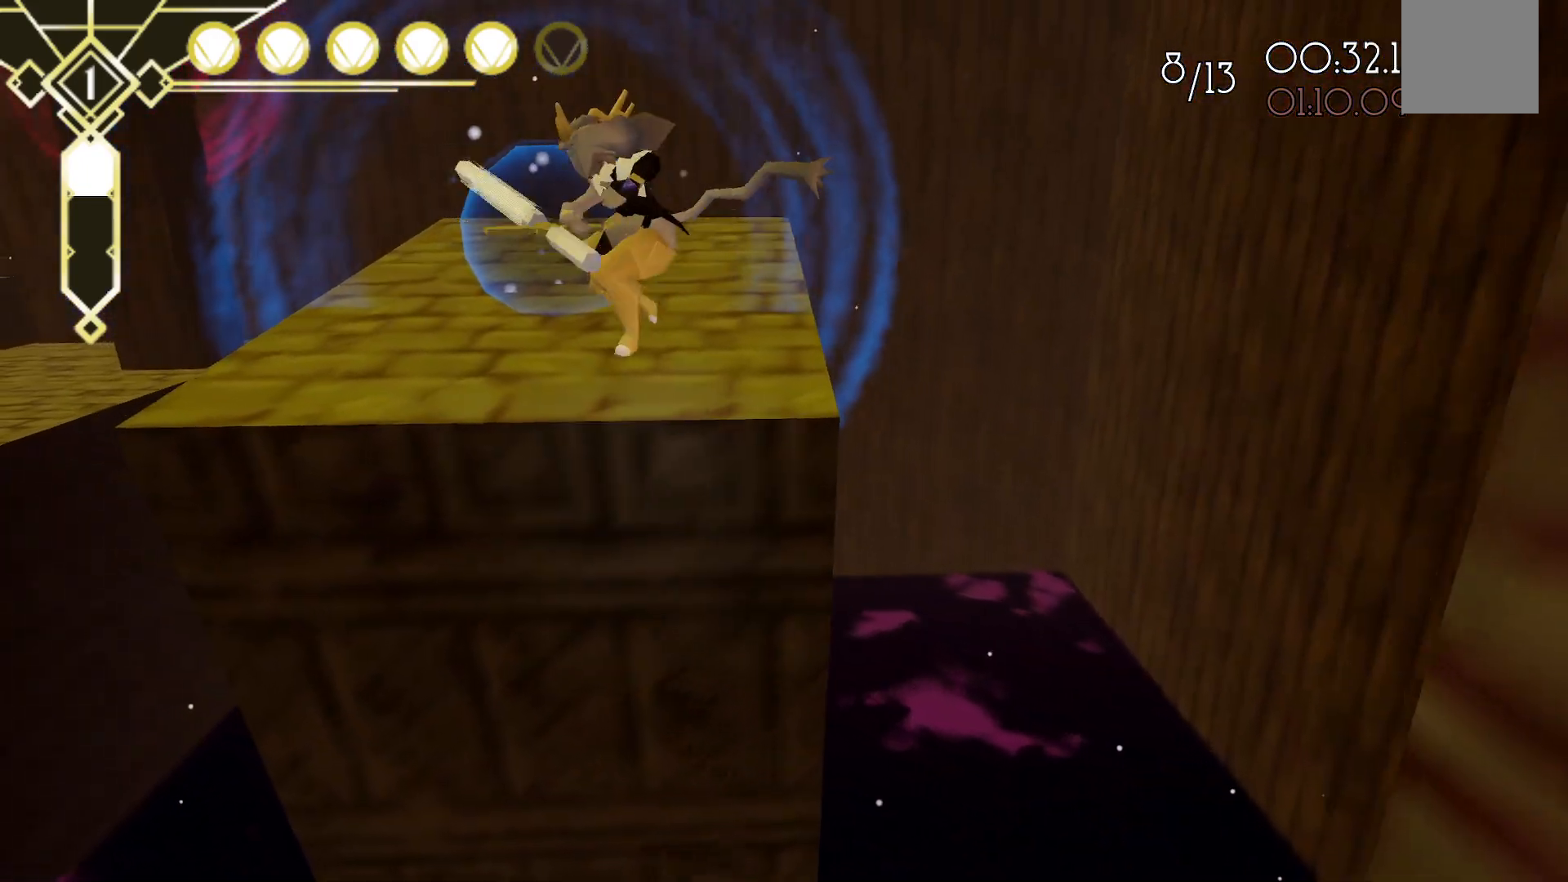
Gameplay with a controller (Xbox layout); each line is a JSON object with the inputs held at the frame after it (dt_ms = milliseconds from this image to that frame). "events" lists button and stick changes between this image and that frame as [ms after this image, input, new state], when the widget could be followed in between. Not read: L3 R3 SELECT.
{"dt_ms": 500, "buttons": ["A", "R2"], "left_stick": "up", "right_stick": "center", "events": []}
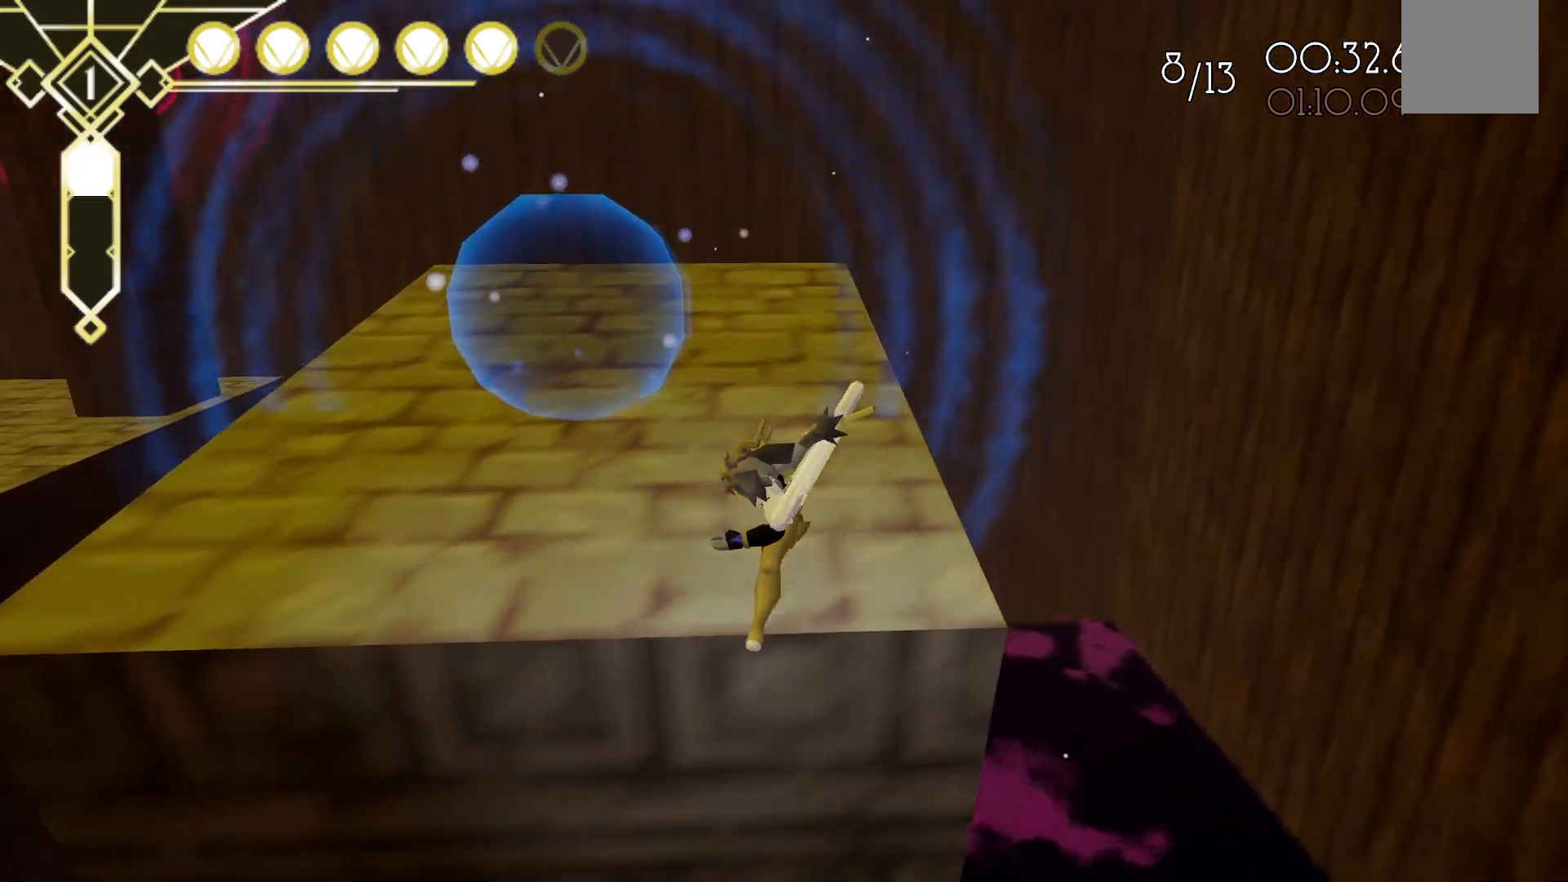
{"dt_ms": 500, "buttons": [], "left_stick": "up", "right_stick": "left", "events": [[83, "A", "up"], [217, "left_stick", "up-left"], [250, "right_stick", "left"], [267, "R2", "up"], [467, "left_stick", "up"]]}
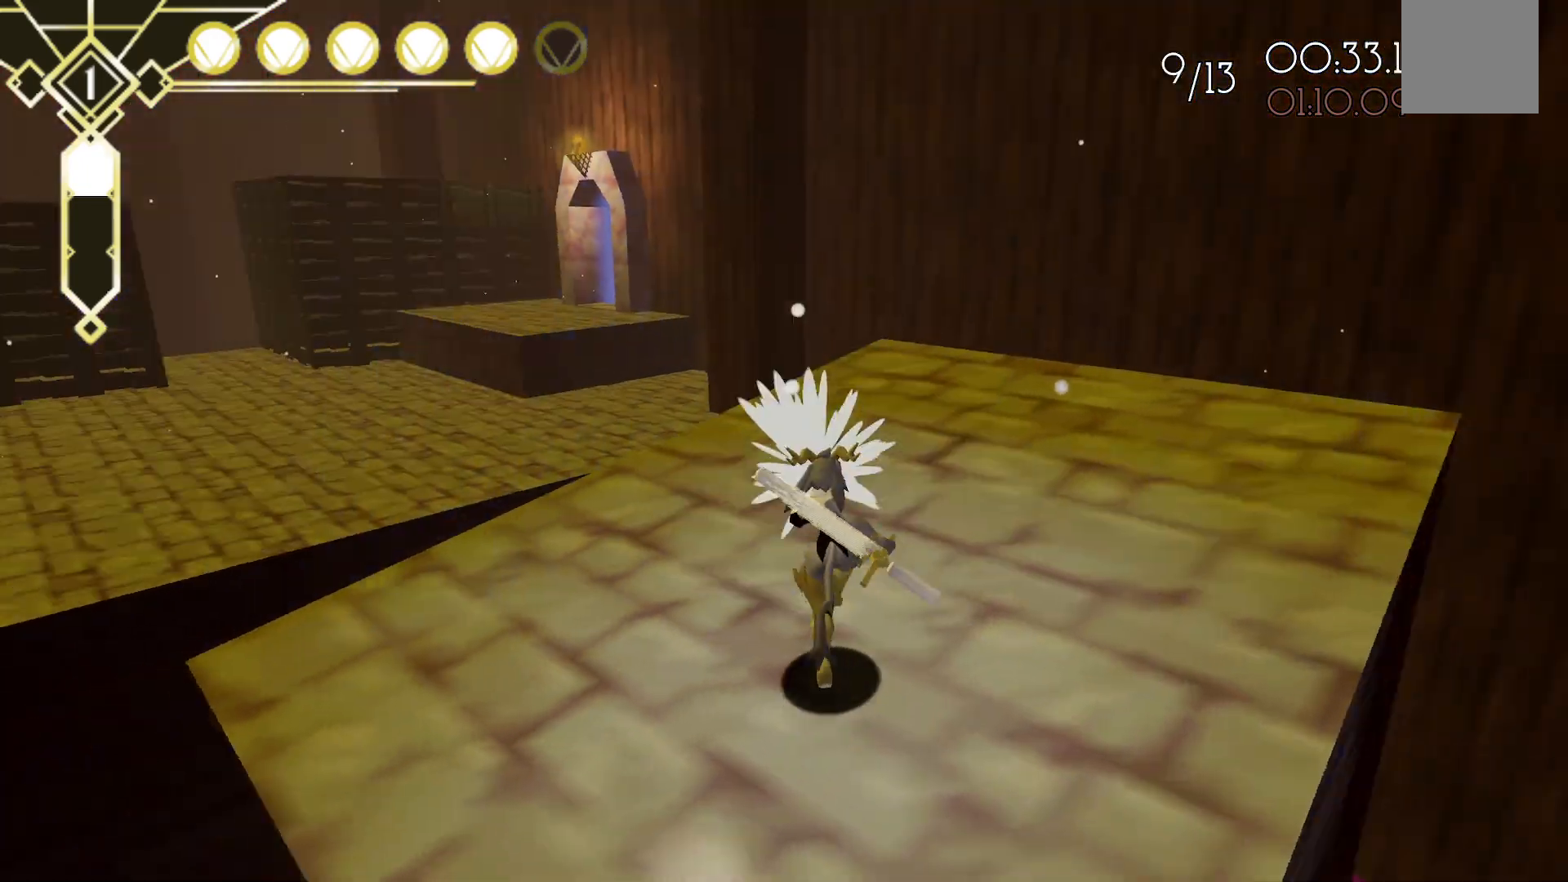
{"dt_ms": 500, "buttons": [], "left_stick": "up-right", "right_stick": "center", "events": [[83, "left_stick", "up-right"], [117, "right_stick", "center"]]}
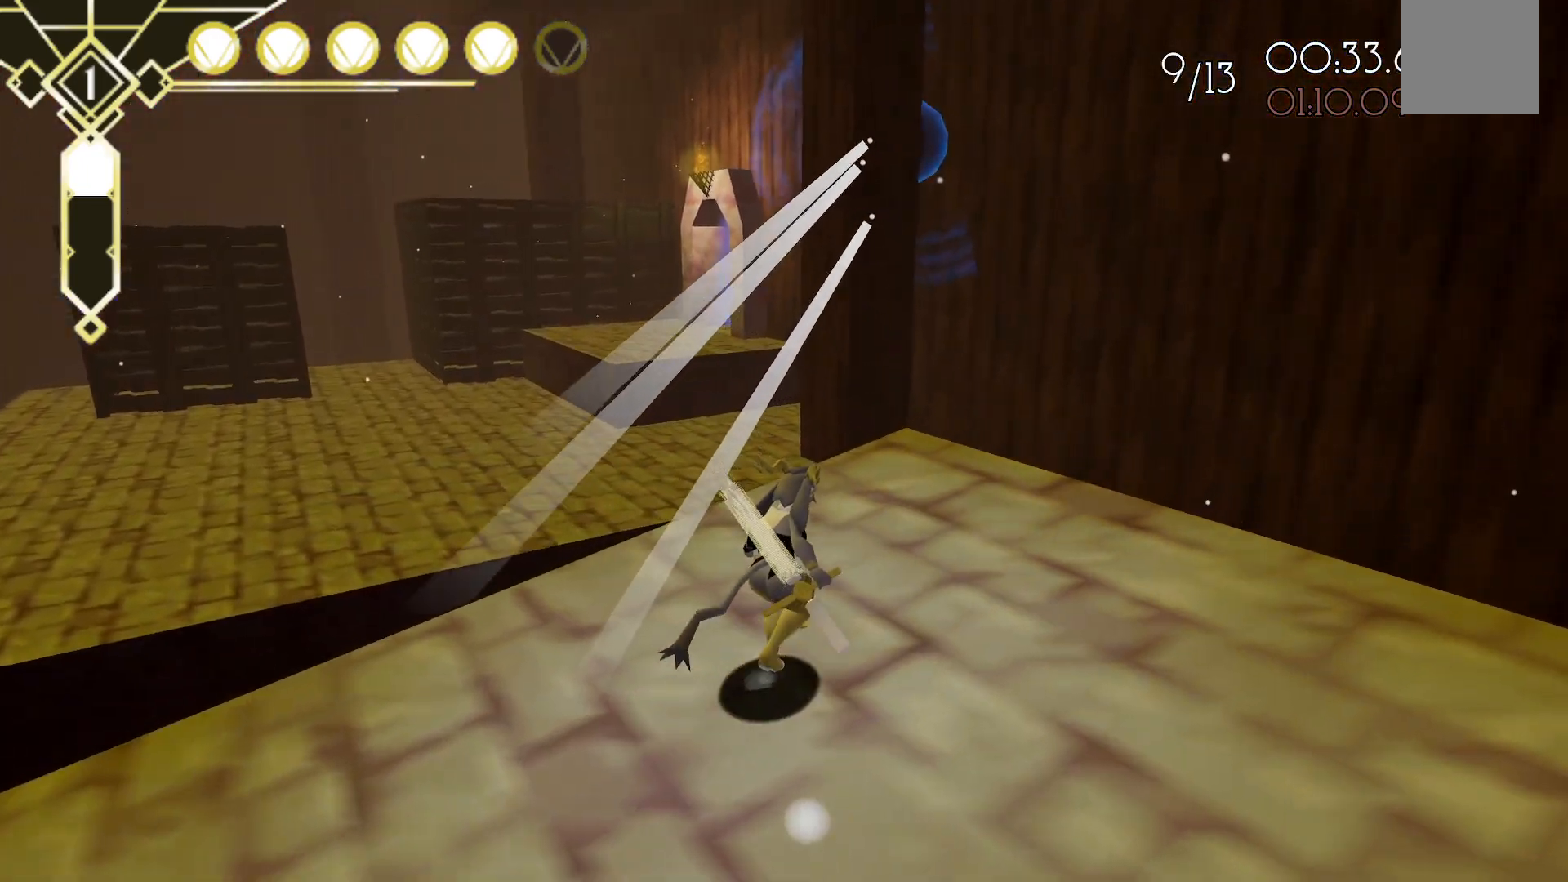
{"dt_ms": 500, "buttons": ["L2"], "left_stick": "up-right", "right_stick": "center", "events": [[383, "L2", "down"]]}
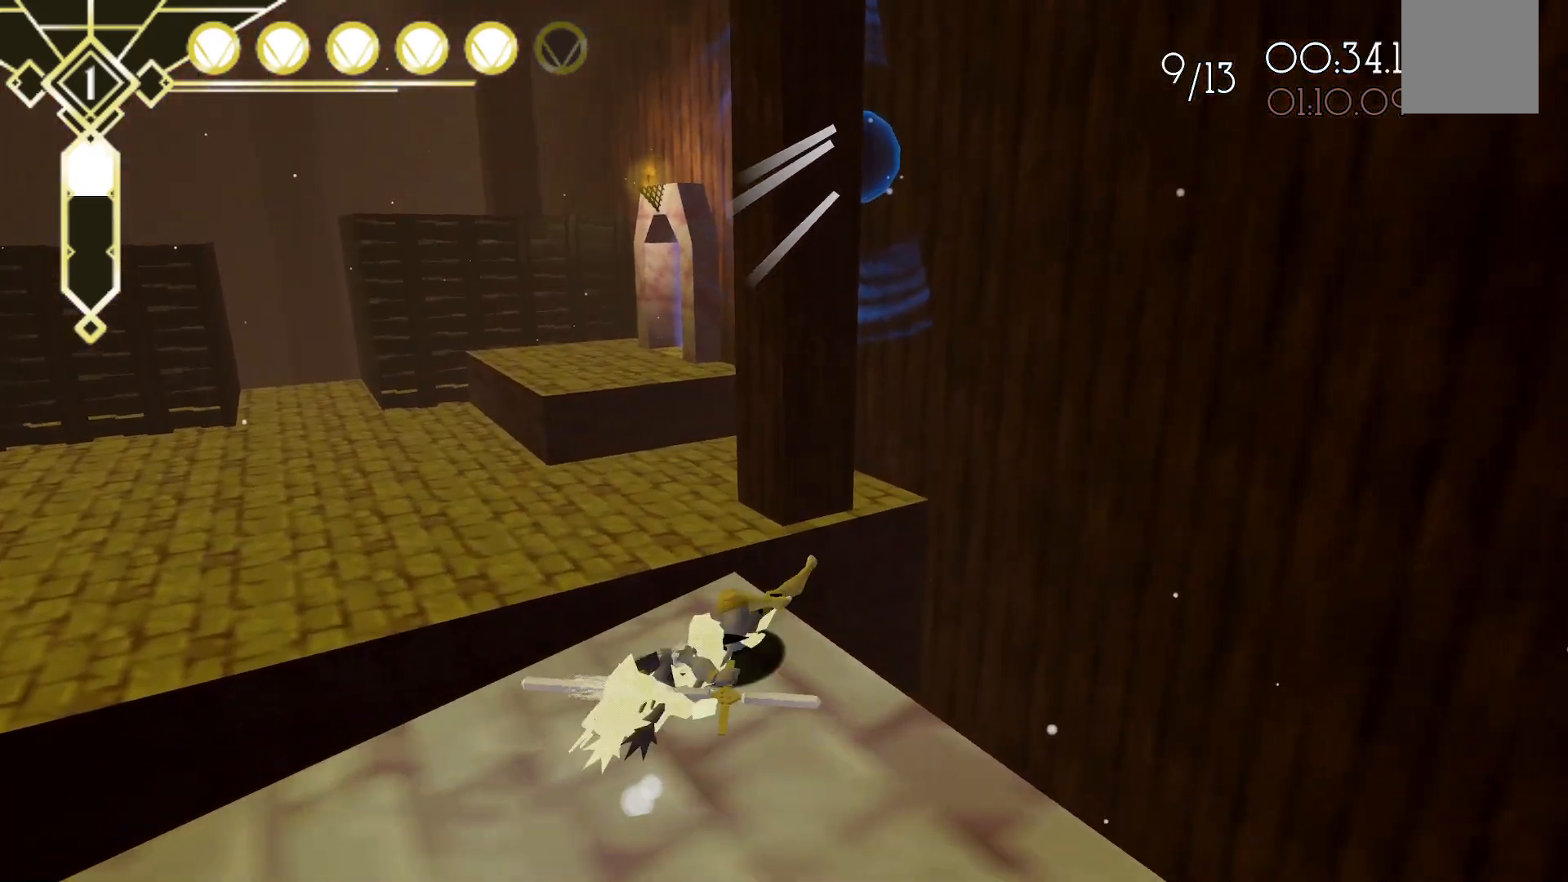
{"dt_ms": 500, "buttons": ["A", "L2"], "left_stick": "up", "right_stick": "center", "events": [[67, "A", "down"], [417, "left_stick", "up"]]}
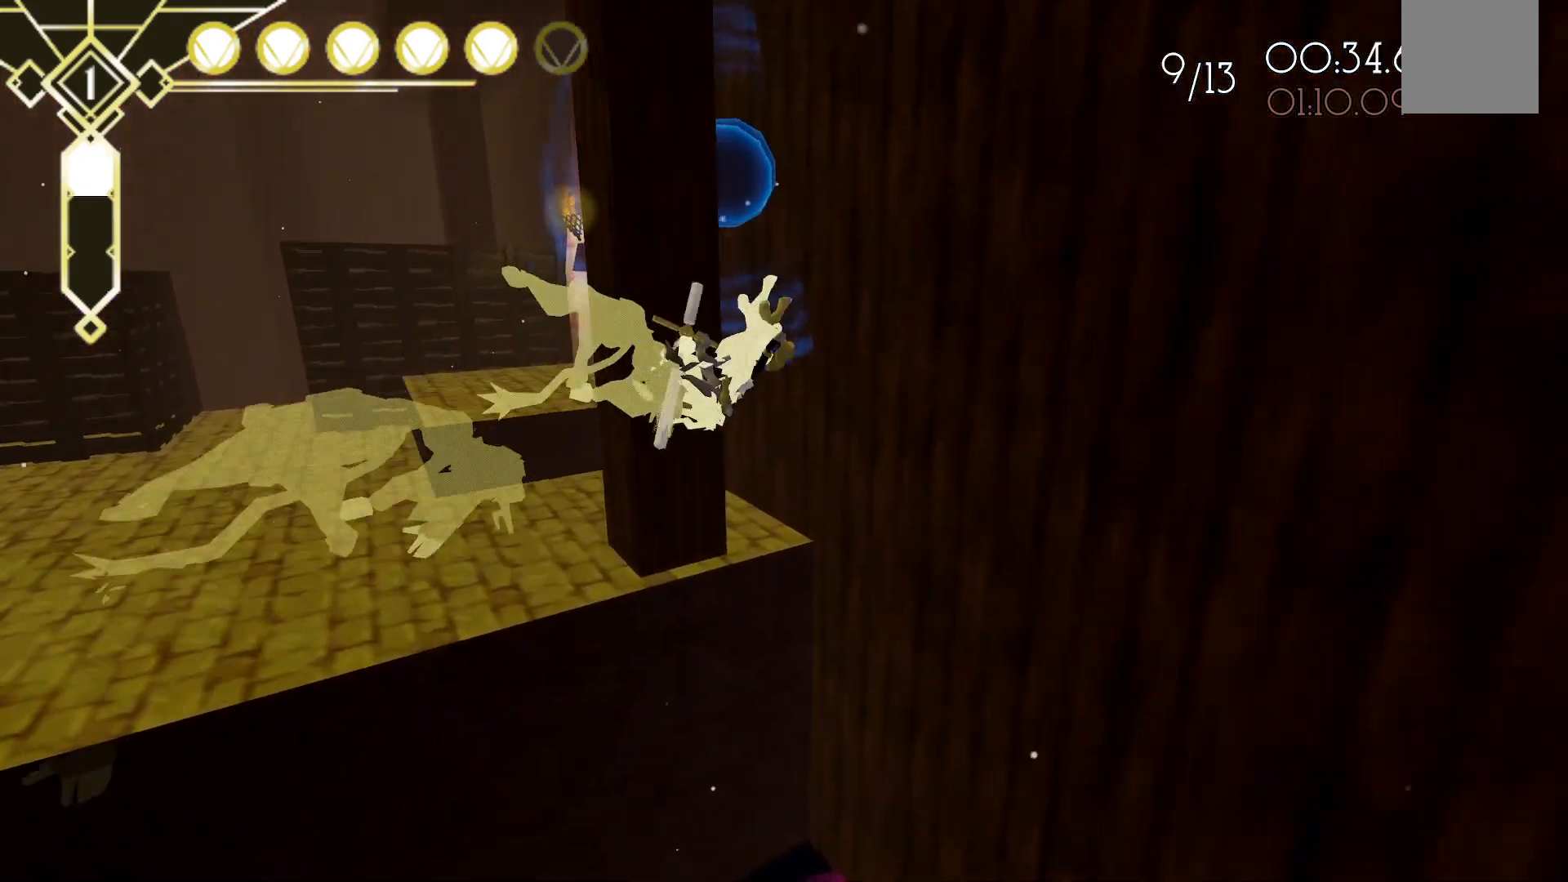
{"dt_ms": 500, "buttons": ["A"], "left_stick": "up", "right_stick": "center", "events": [[33, "L2", "up"], [83, "A", "up"], [200, "A", "down"]]}
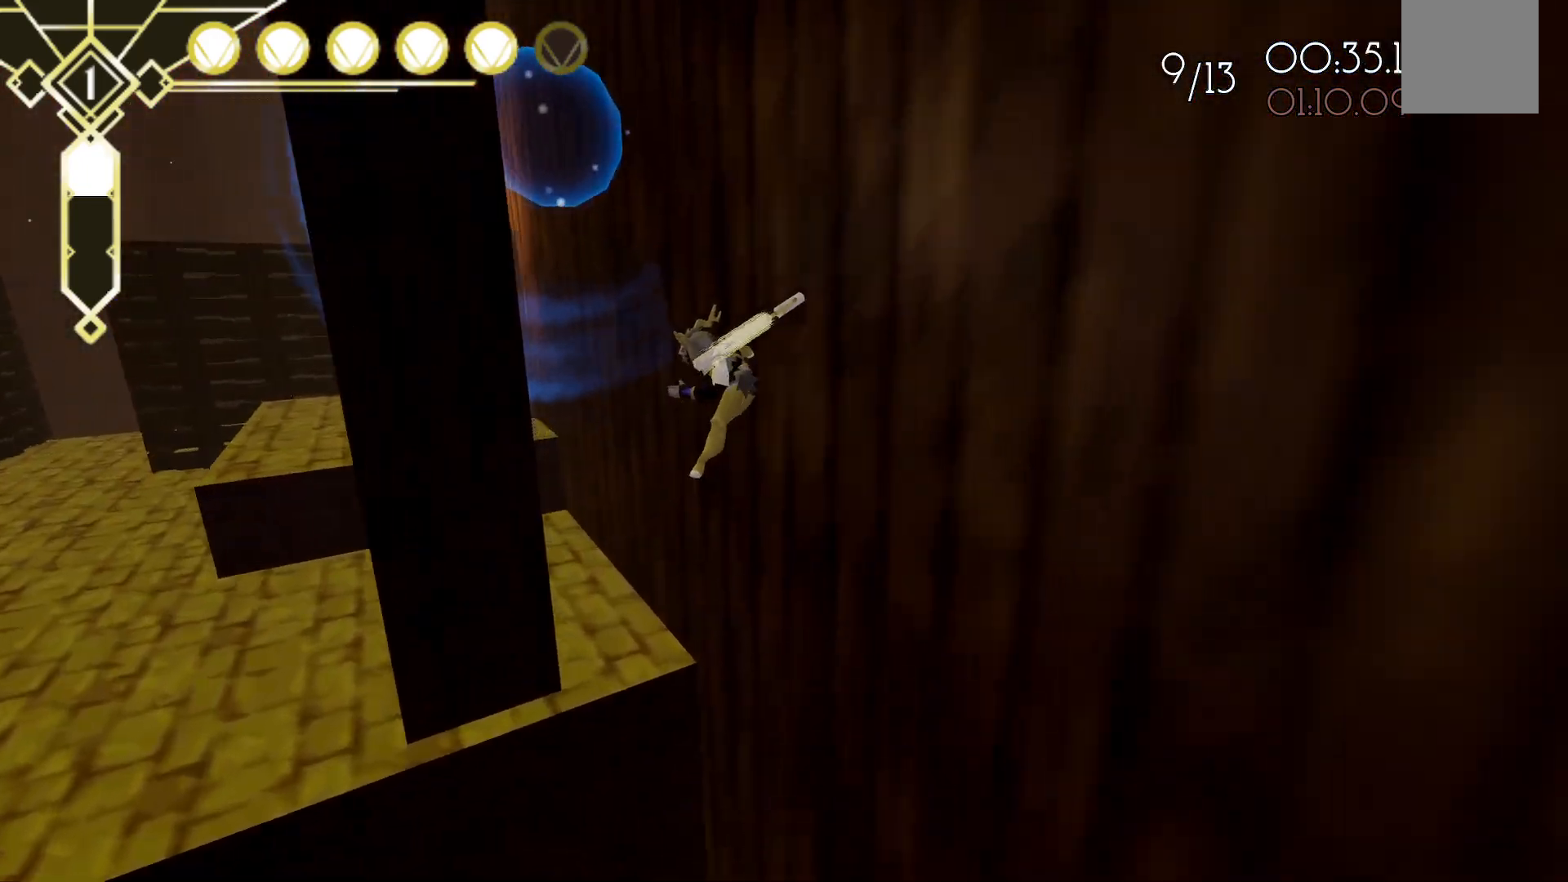
{"dt_ms": 500, "buttons": ["R2"], "left_stick": "up-right", "right_stick": "center", "events": [[83, "A", "up"], [83, "R2", "down"], [167, "left_stick", "up-right"]]}
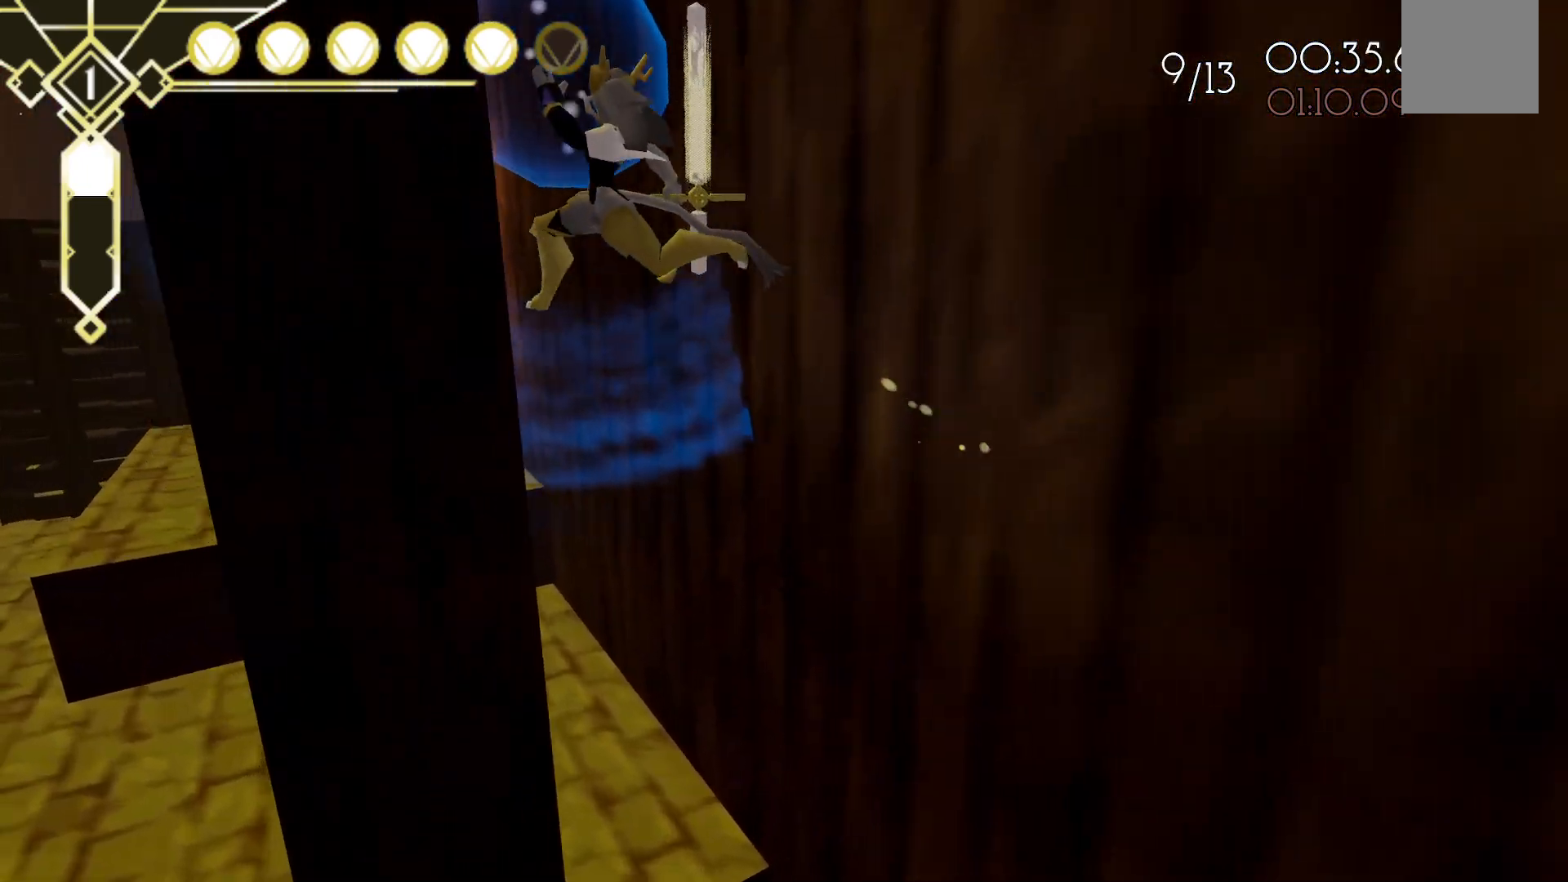
{"dt_ms": 500, "buttons": ["A", "R2"], "left_stick": "up", "right_stick": "center", "events": [[133, "A", "down"], [217, "left_stick", "up"]]}
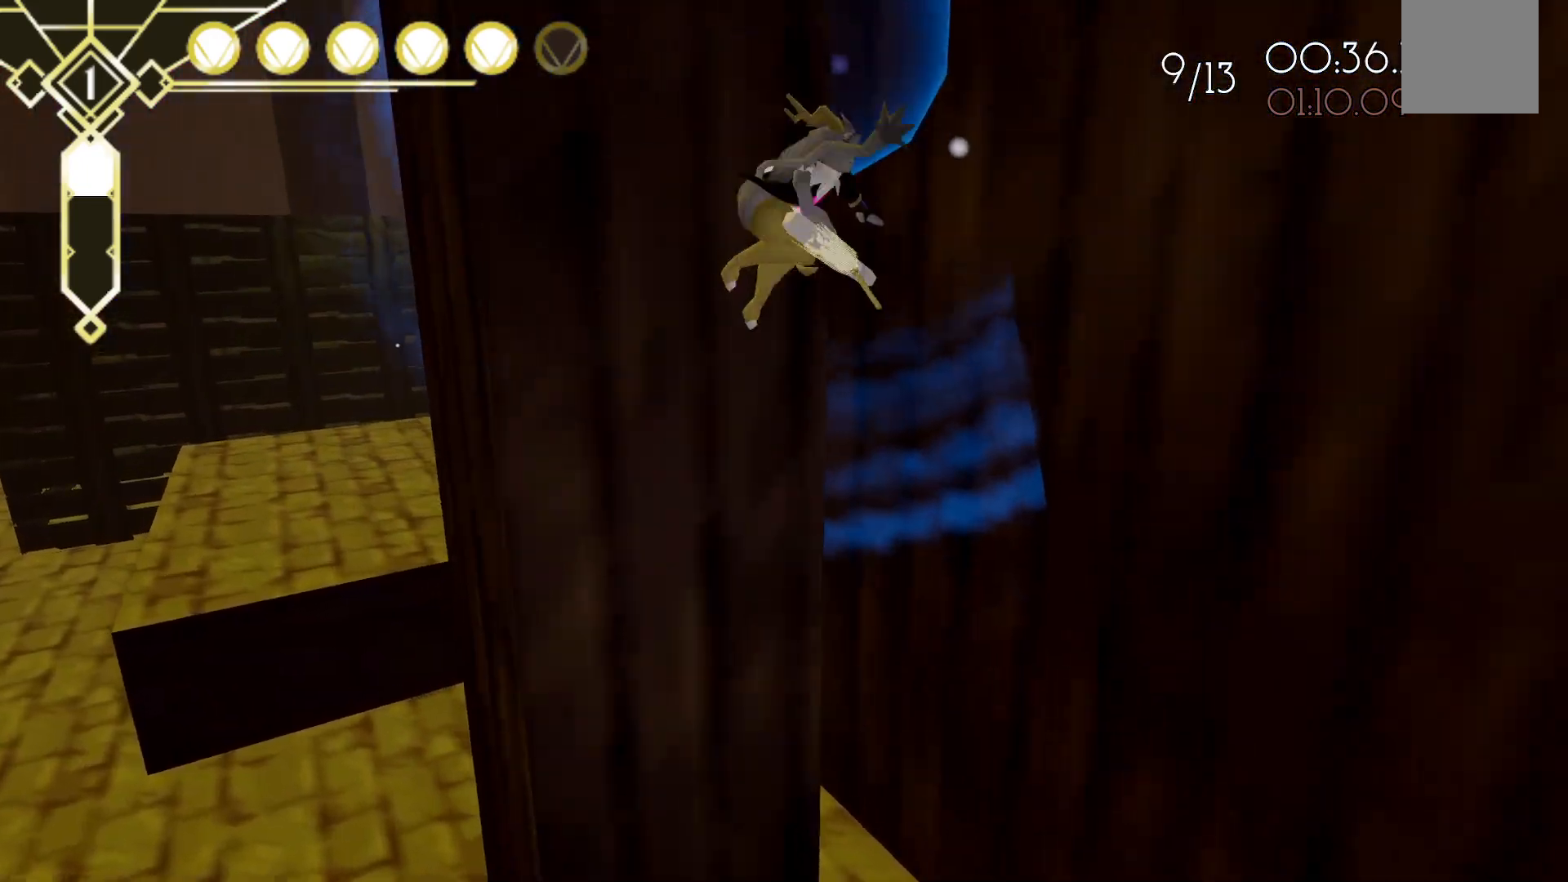
{"dt_ms": 500, "buttons": ["A", "R2"], "left_stick": "up", "right_stick": "center", "events": [[367, "A", "up"], [417, "A", "down"]]}
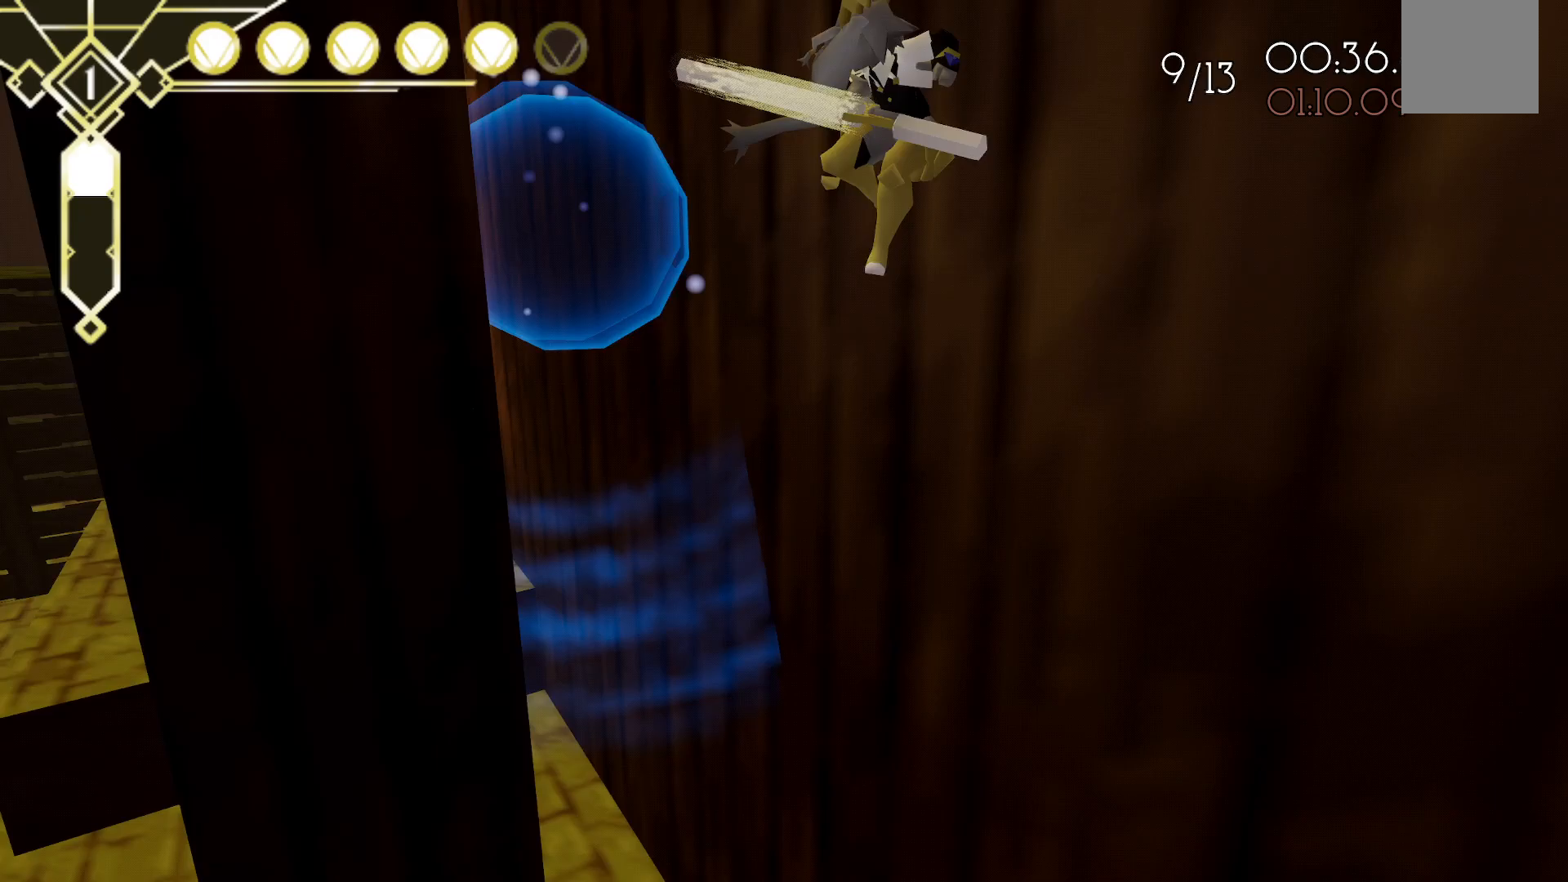
{"dt_ms": 500, "buttons": ["A", "R2"], "left_stick": "up-right", "right_stick": "center", "events": [[367, "left_stick", "up-right"]]}
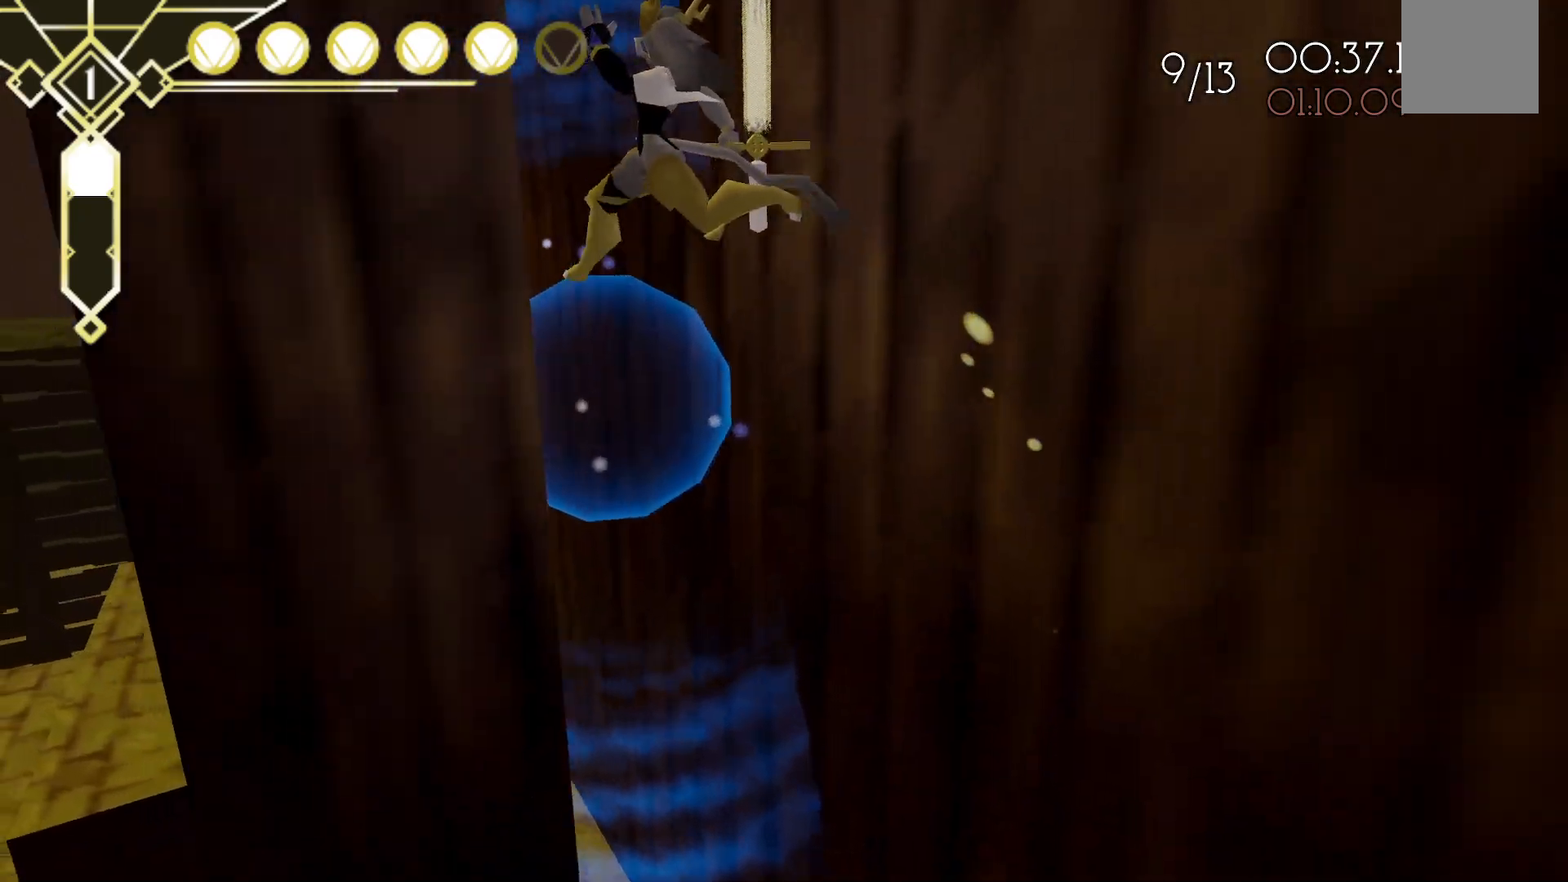
{"dt_ms": 500, "buttons": ["A", "R2"], "left_stick": "up", "right_stick": "center", "events": [[100, "A", "up"], [267, "A", "down"], [417, "left_stick", "up"]]}
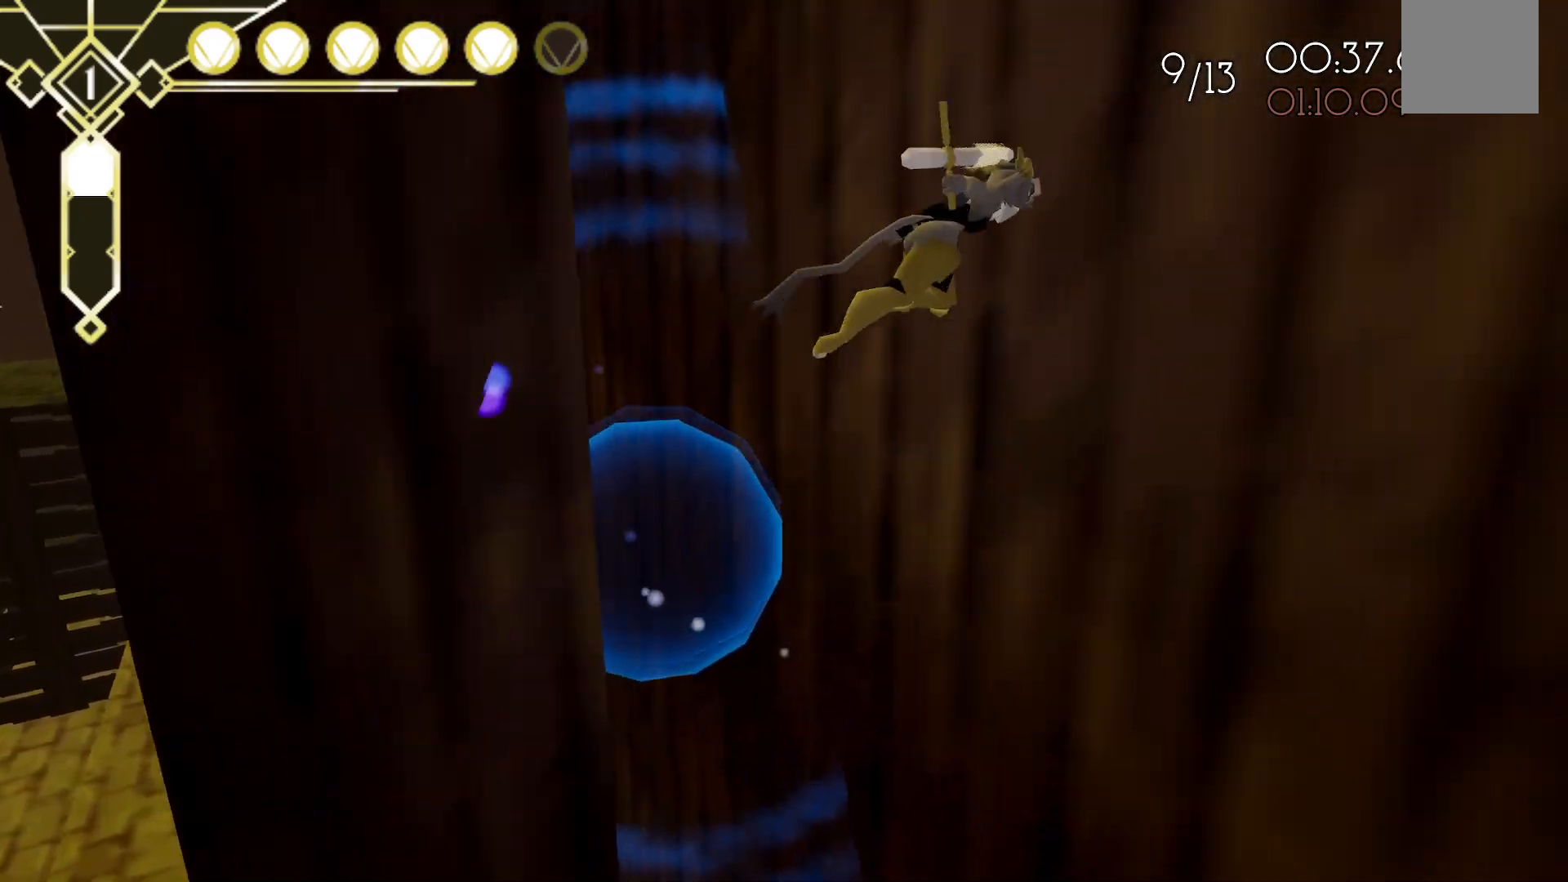
{"dt_ms": 500, "buttons": ["A", "R2"], "left_stick": "up", "right_stick": "center", "events": [[150, "A", "up"], [233, "A", "down"]]}
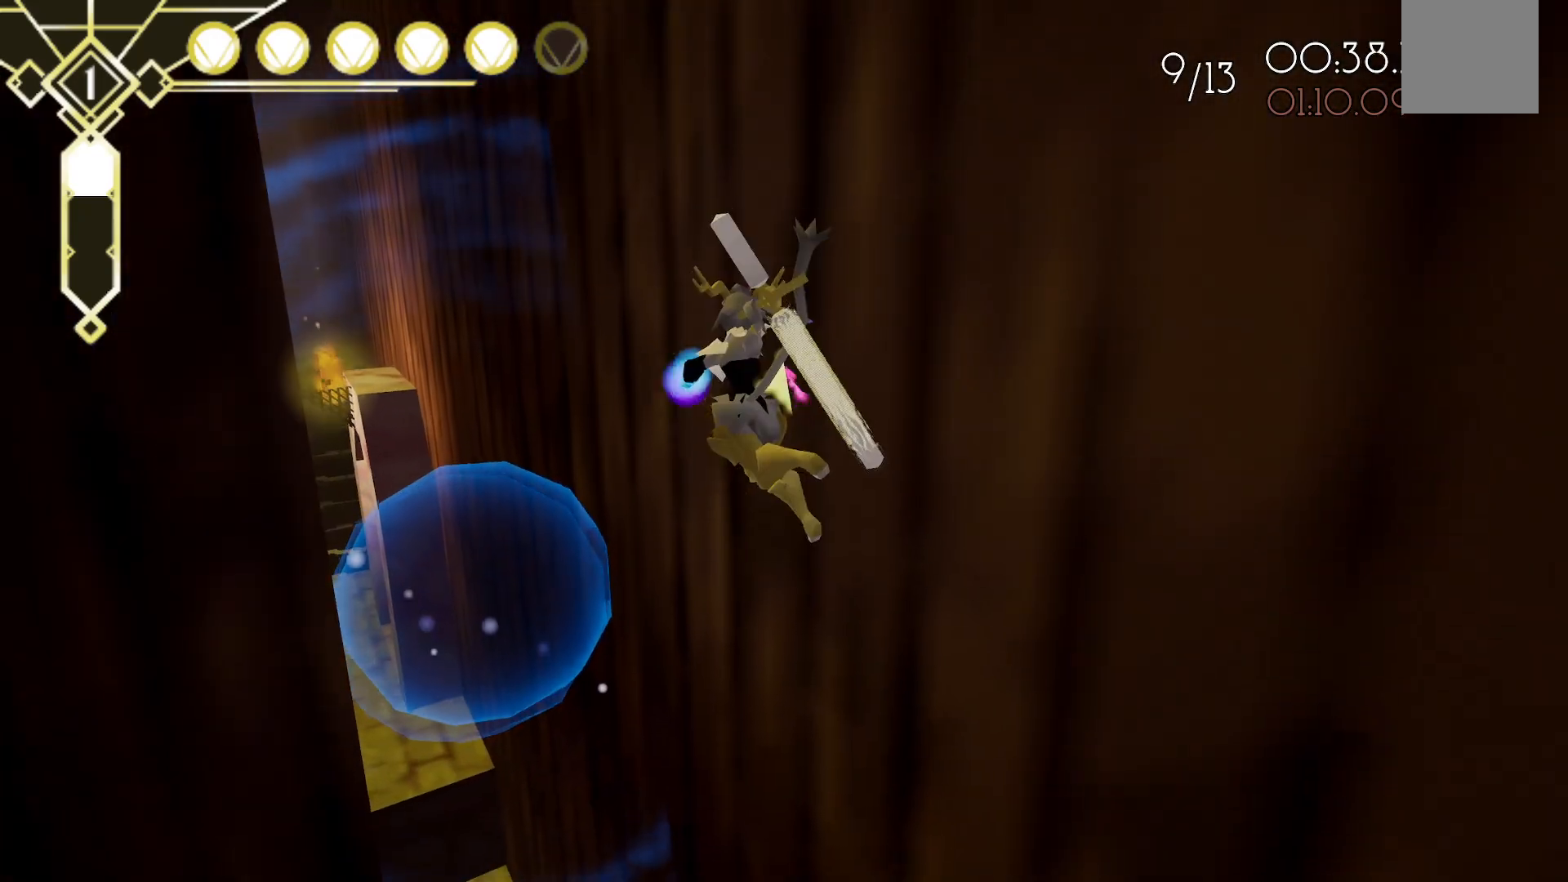
{"dt_ms": 500, "buttons": ["R2"], "left_stick": "down-right", "right_stick": "center", "events": [[17, "left_stick", "up-left"], [117, "A", "up"], [500, "left_stick", "down-right"]]}
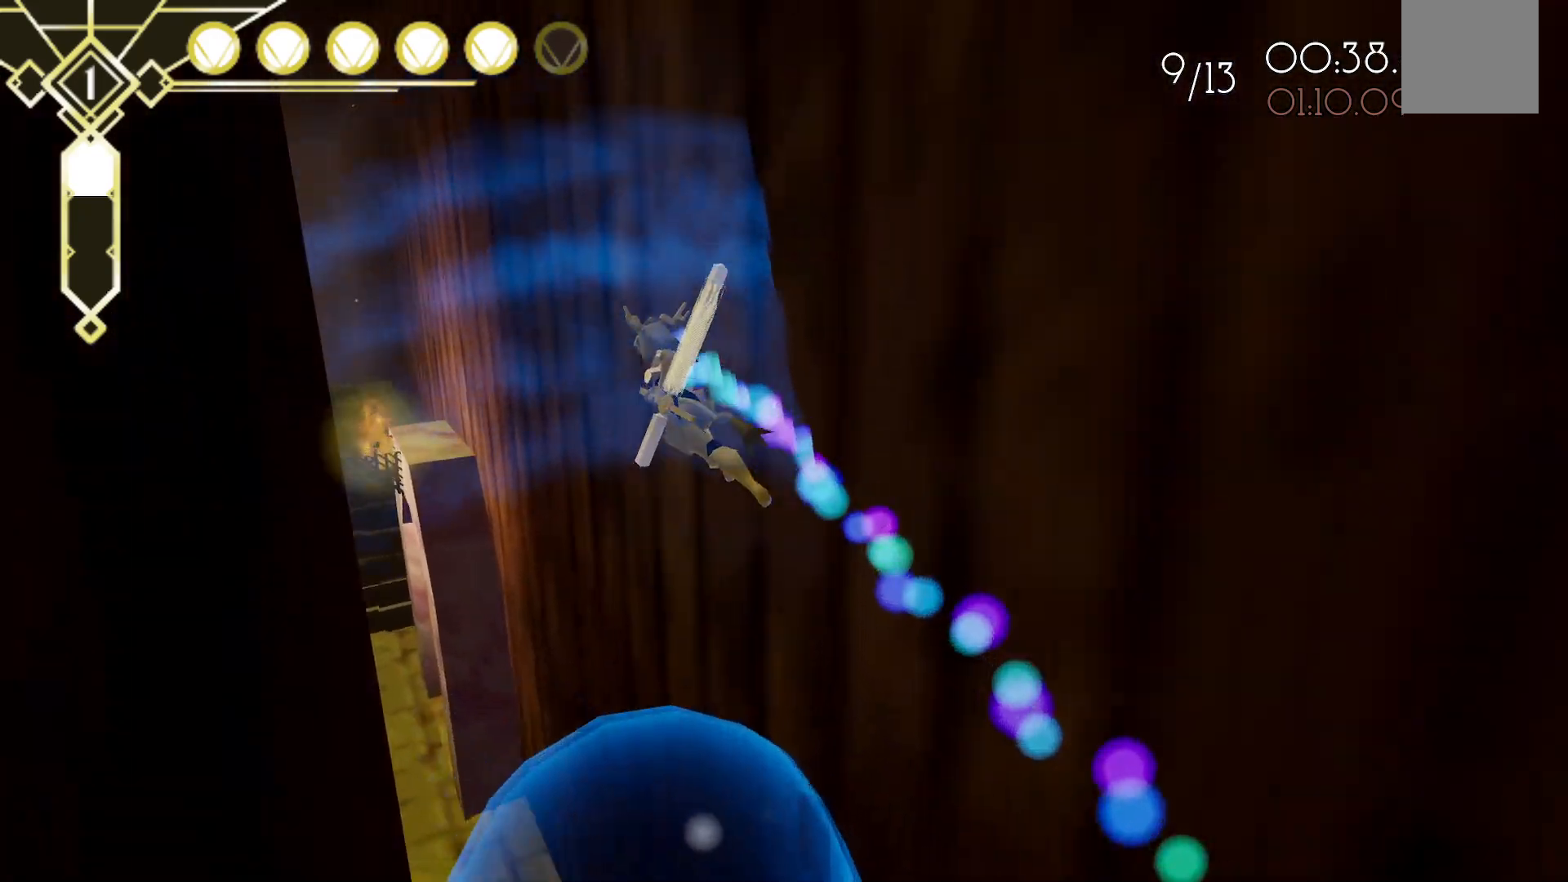
{"dt_ms": 500, "buttons": [], "left_stick": "down-right", "right_stick": "center", "events": [[50, "R2", "up"], [67, "A", "down"], [400, "A", "up"]]}
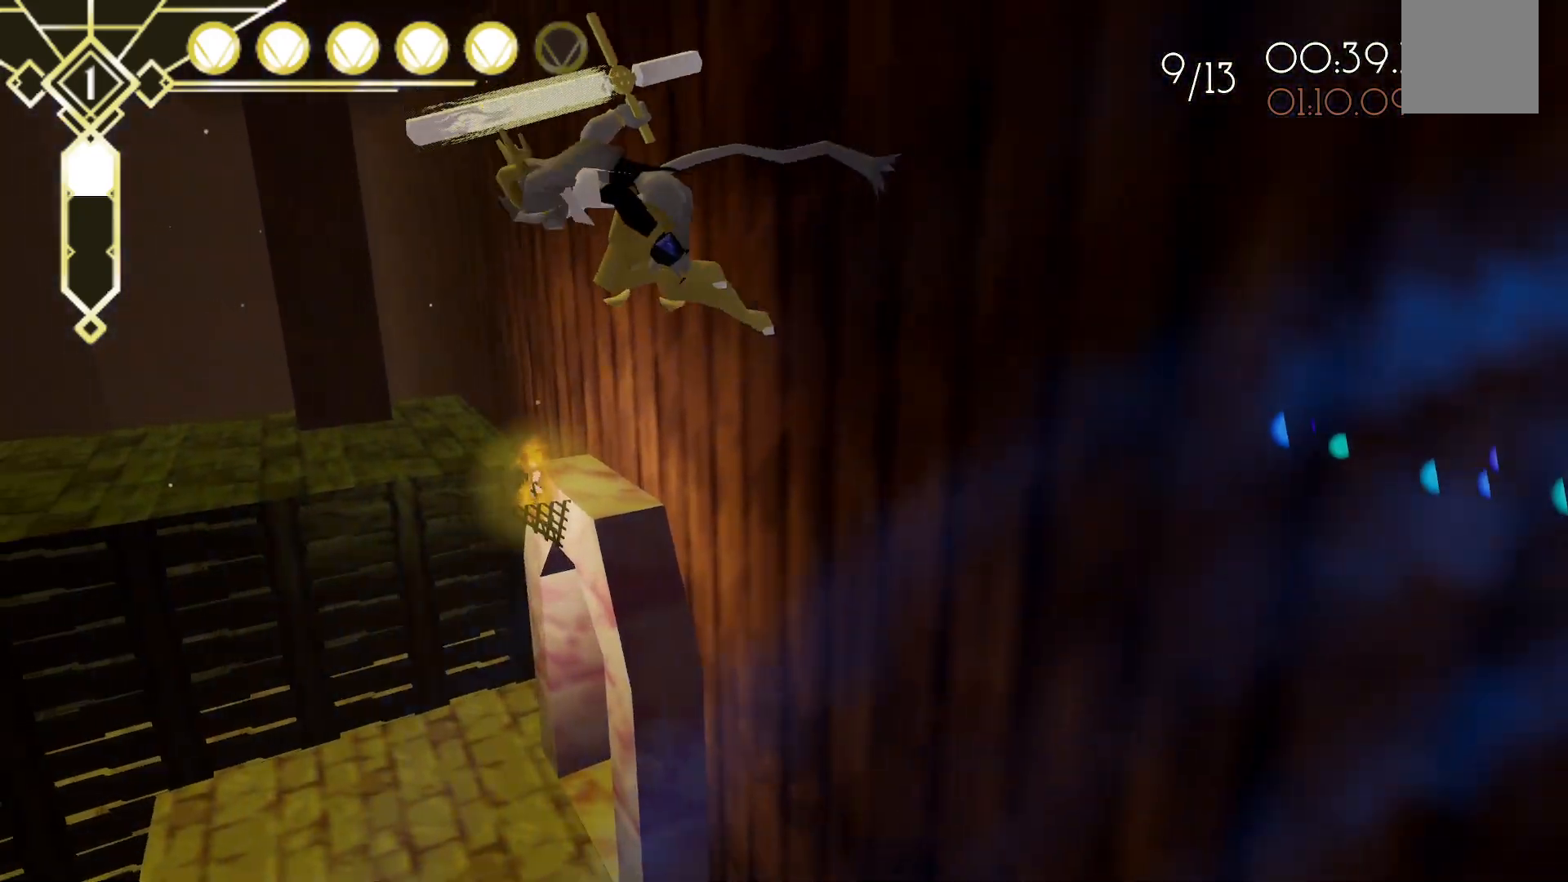
{"dt_ms": 500, "buttons": ["A"], "left_stick": "right", "right_stick": "center", "events": [[50, "A", "down"], [217, "left_stick", "right"]]}
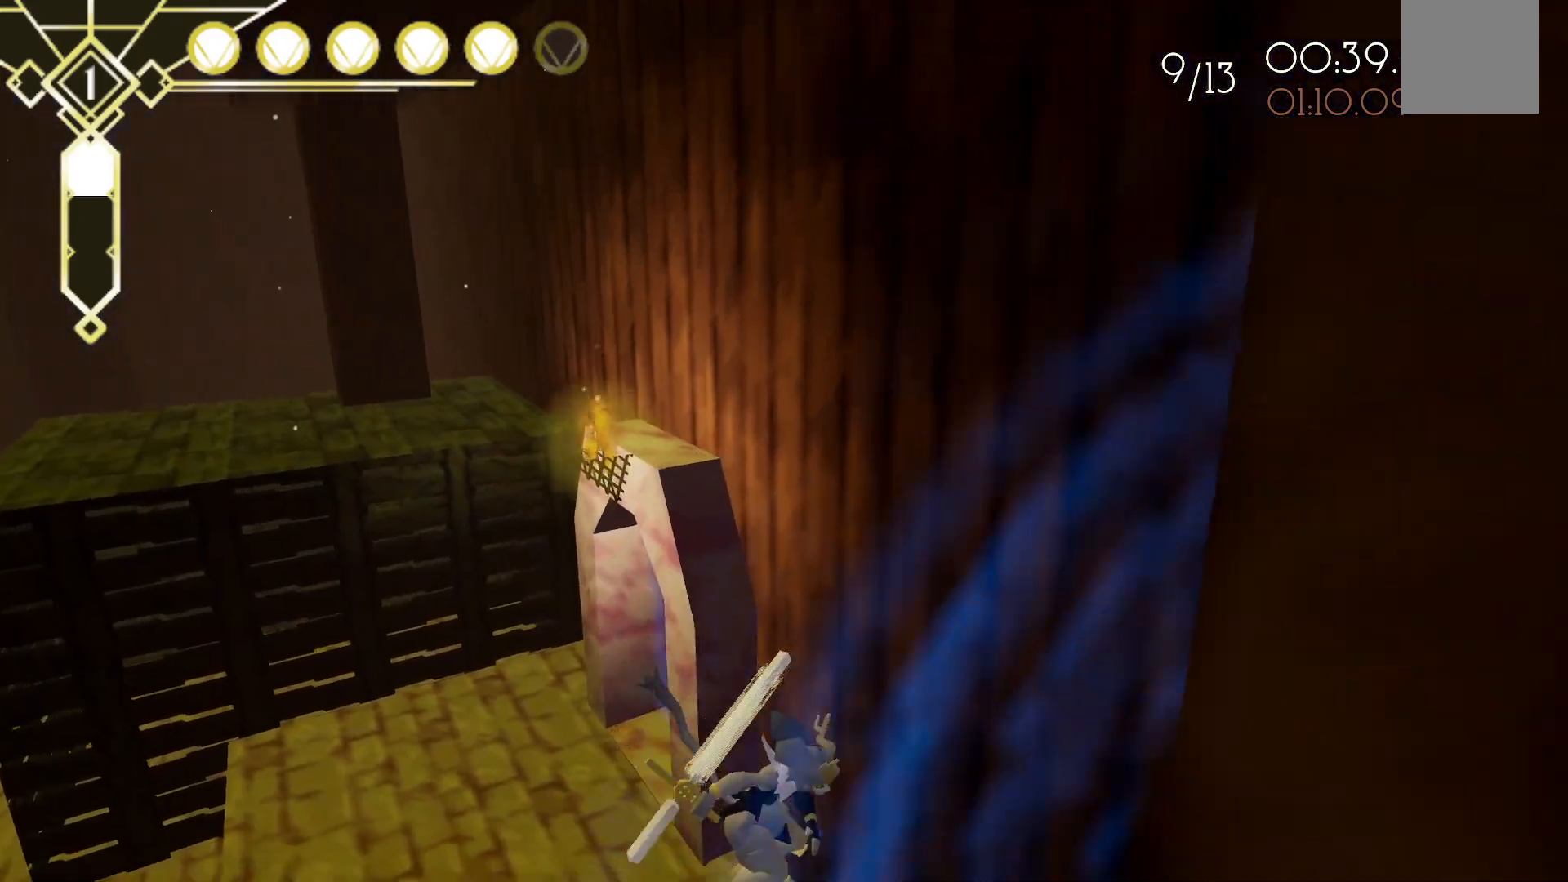
{"dt_ms": 500, "buttons": [], "left_stick": "down", "right_stick": "center", "events": [[167, "left_stick", "down-right"], [233, "X", "down"], [400, "left_stick", "down"], [450, "A", "up"], [450, "X", "up"]]}
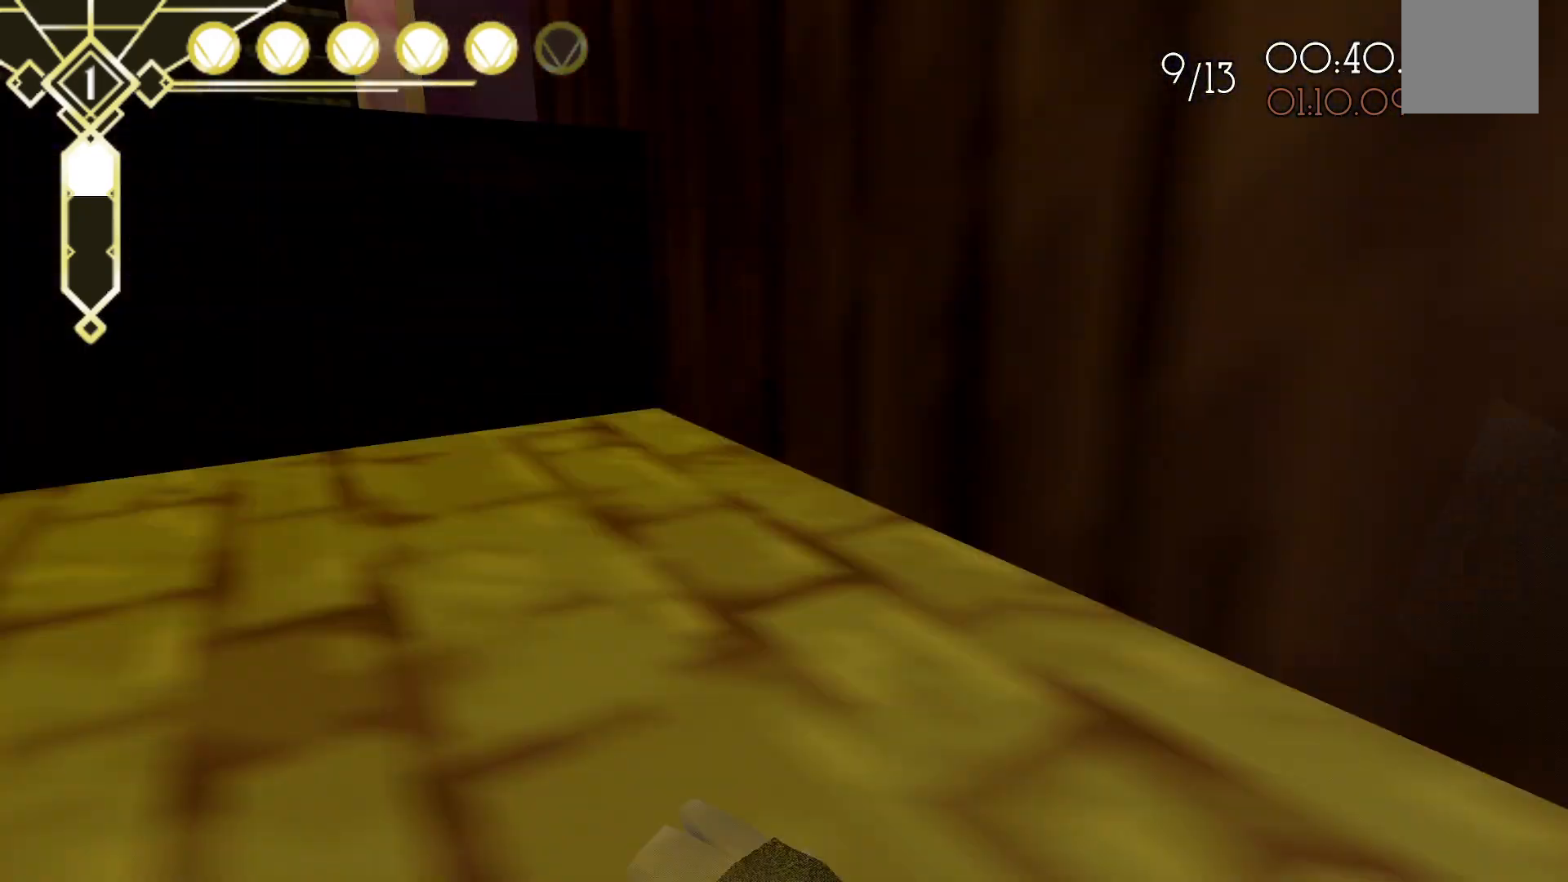
{"dt_ms": 500, "buttons": [], "left_stick": "up-right", "right_stick": "right", "events": [[50, "A", "down"], [117, "A", "up"], [317, "right_stick", "right"], [350, "left_stick", "center"], [483, "left_stick", "up-right"]]}
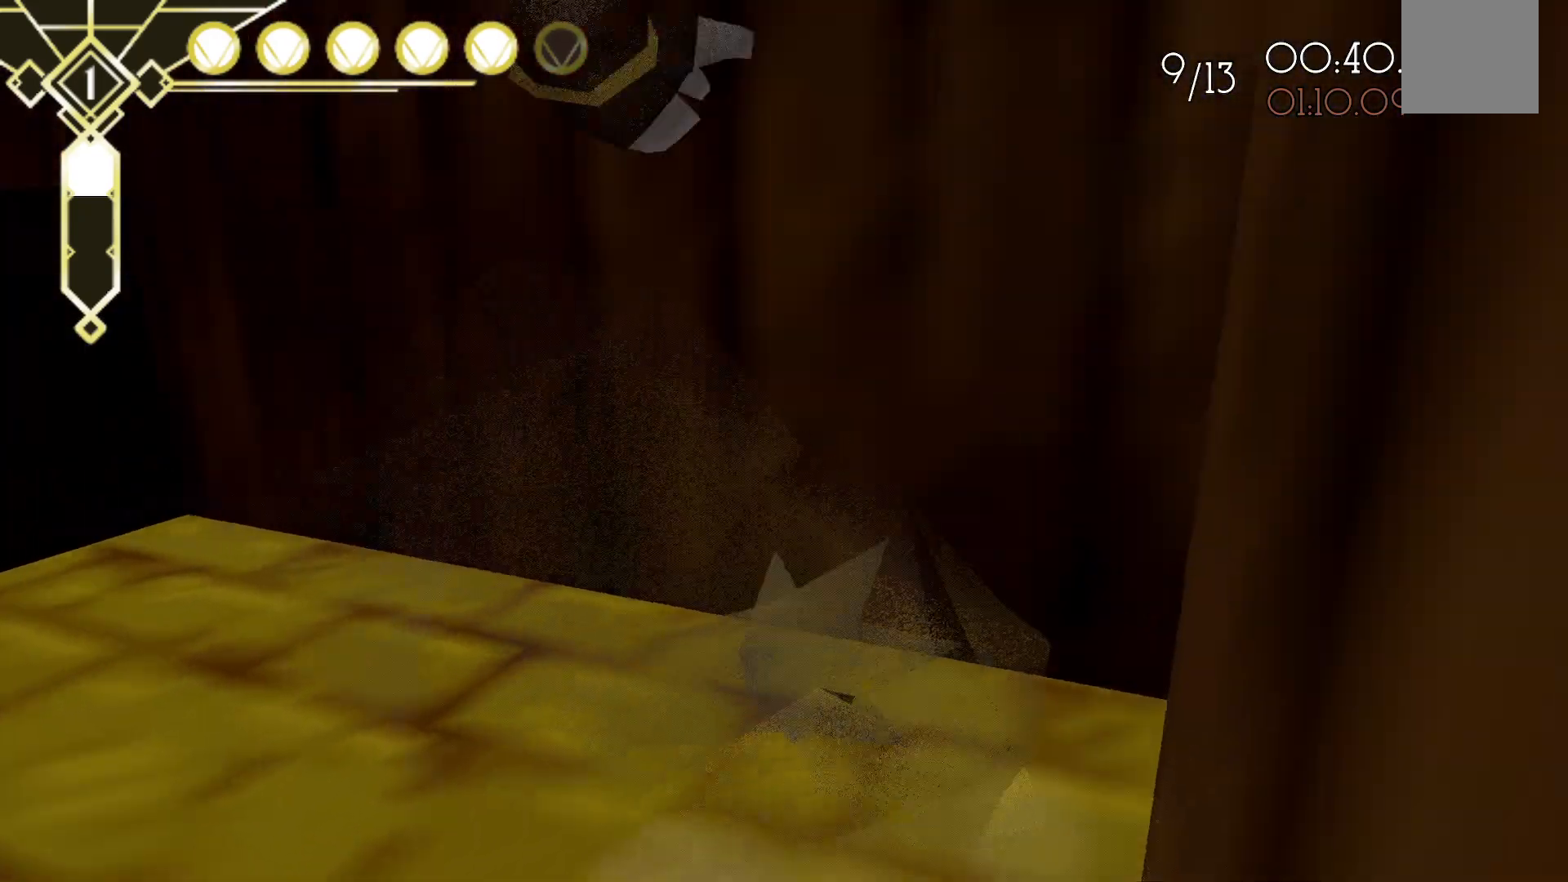
{"dt_ms": 500, "buttons": [], "left_stick": "up-left", "right_stick": "right", "events": [[167, "left_stick", "up"], [417, "left_stick", "up-left"]]}
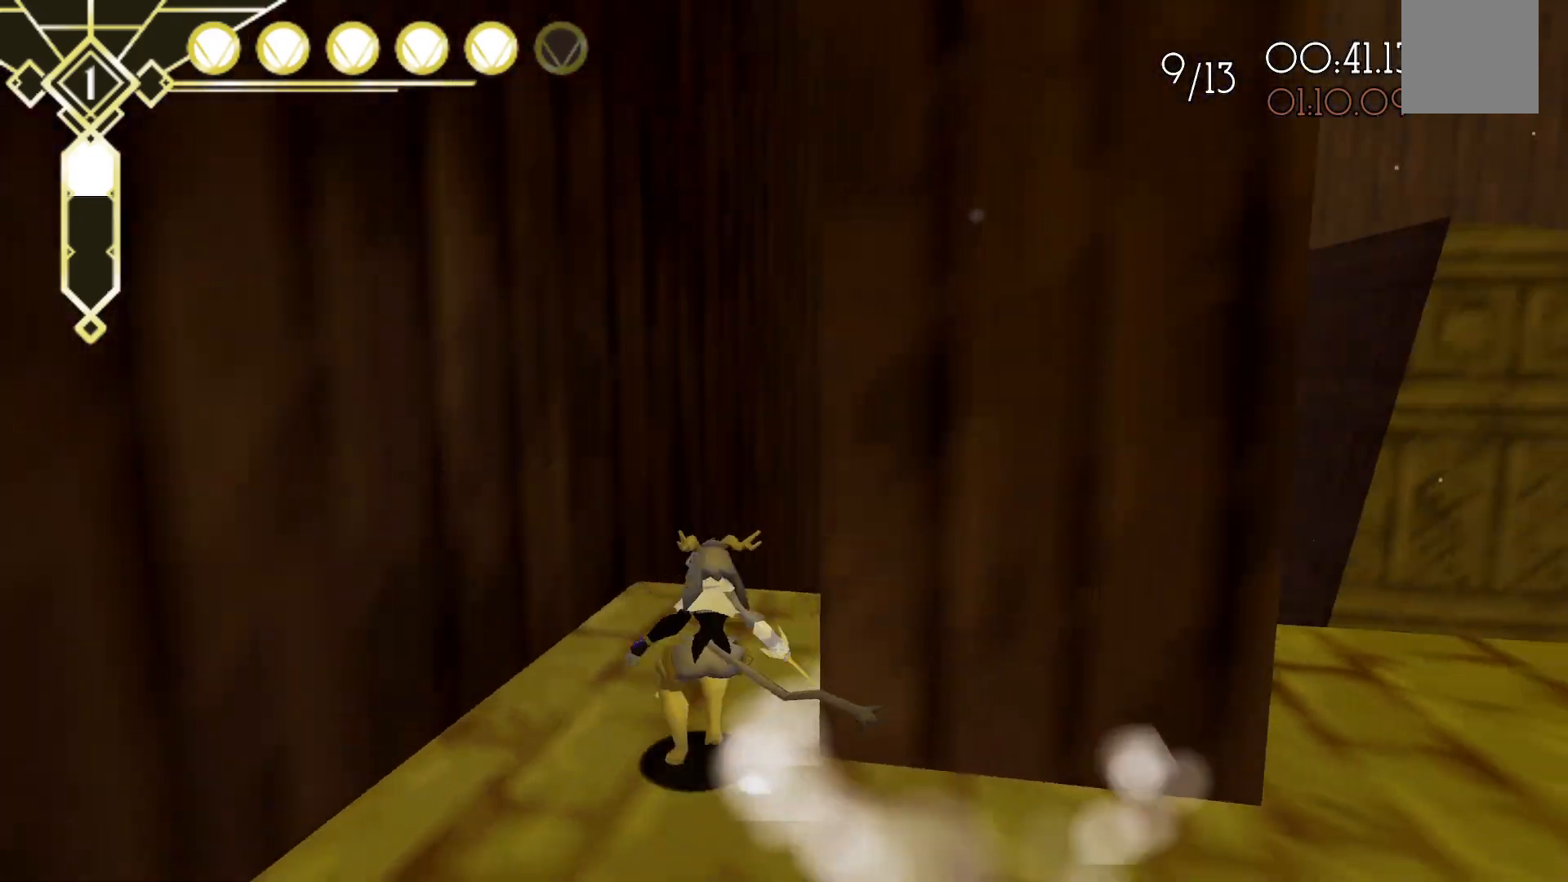
{"dt_ms": 1000, "buttons": ["A"], "left_stick": "up-right", "right_stick": "center", "events": [[67, "left_stick", "center"], [83, "A", "down"], [117, "left_stick", "left"], [133, "right_stick", "center"], [183, "A", "up"], [283, "left_stick", "down-left"], [350, "A", "down"], [483, "left_stick", "center"], [517, "left_stick", "right"], [667, "A", "up"], [867, "left_stick", "up-right"], [950, "A", "down"]]}
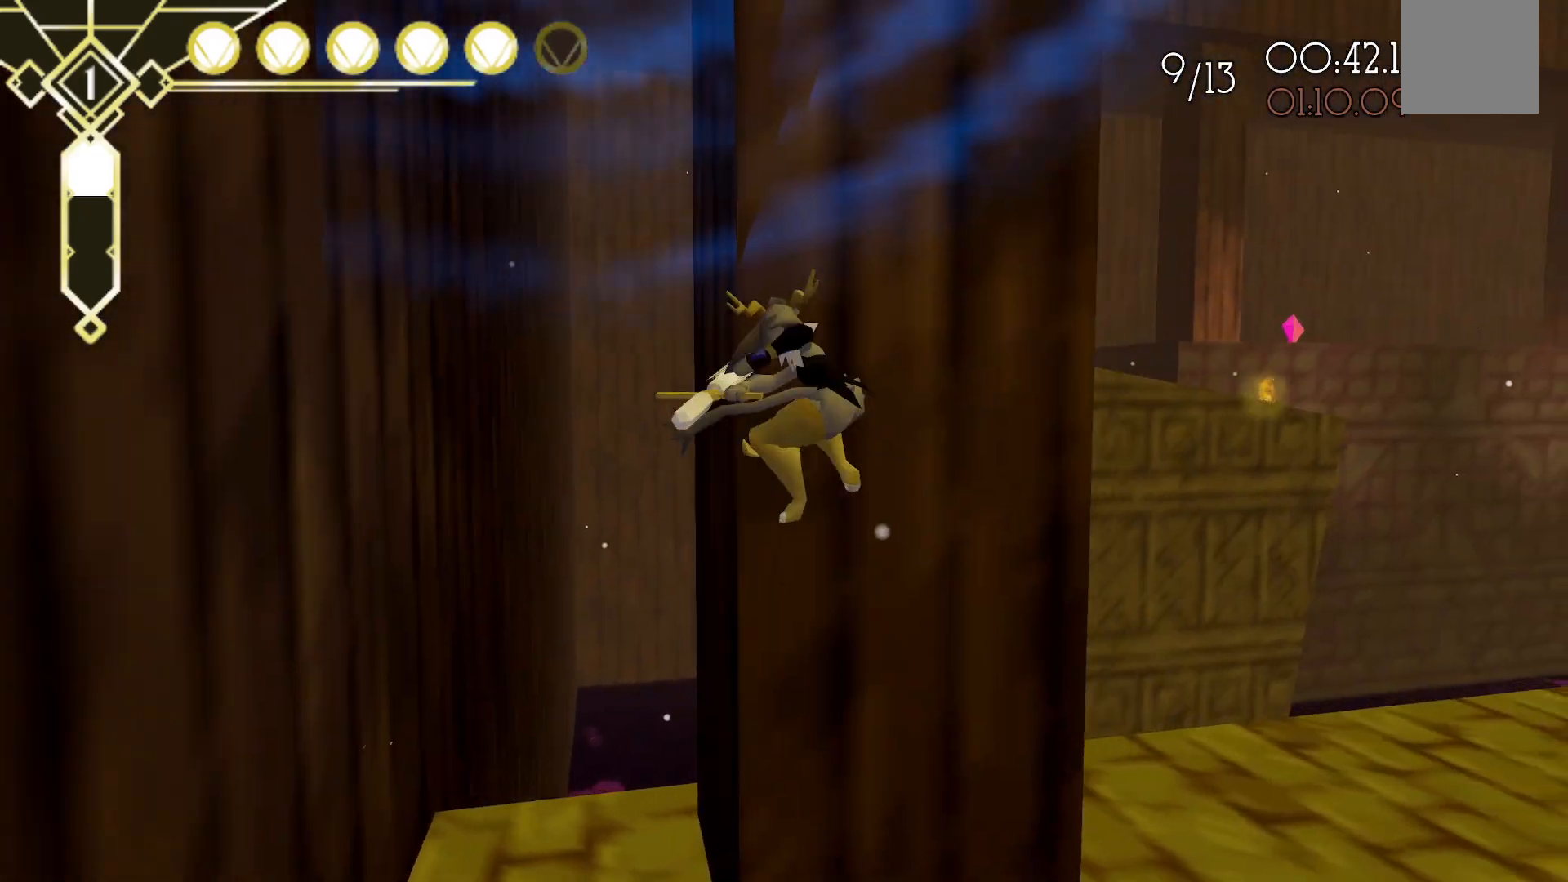
{"dt_ms": 500, "buttons": ["A"], "left_stick": "left", "right_stick": "center", "events": [[67, "left_stick", "up-left"], [133, "left_stick", "left"]]}
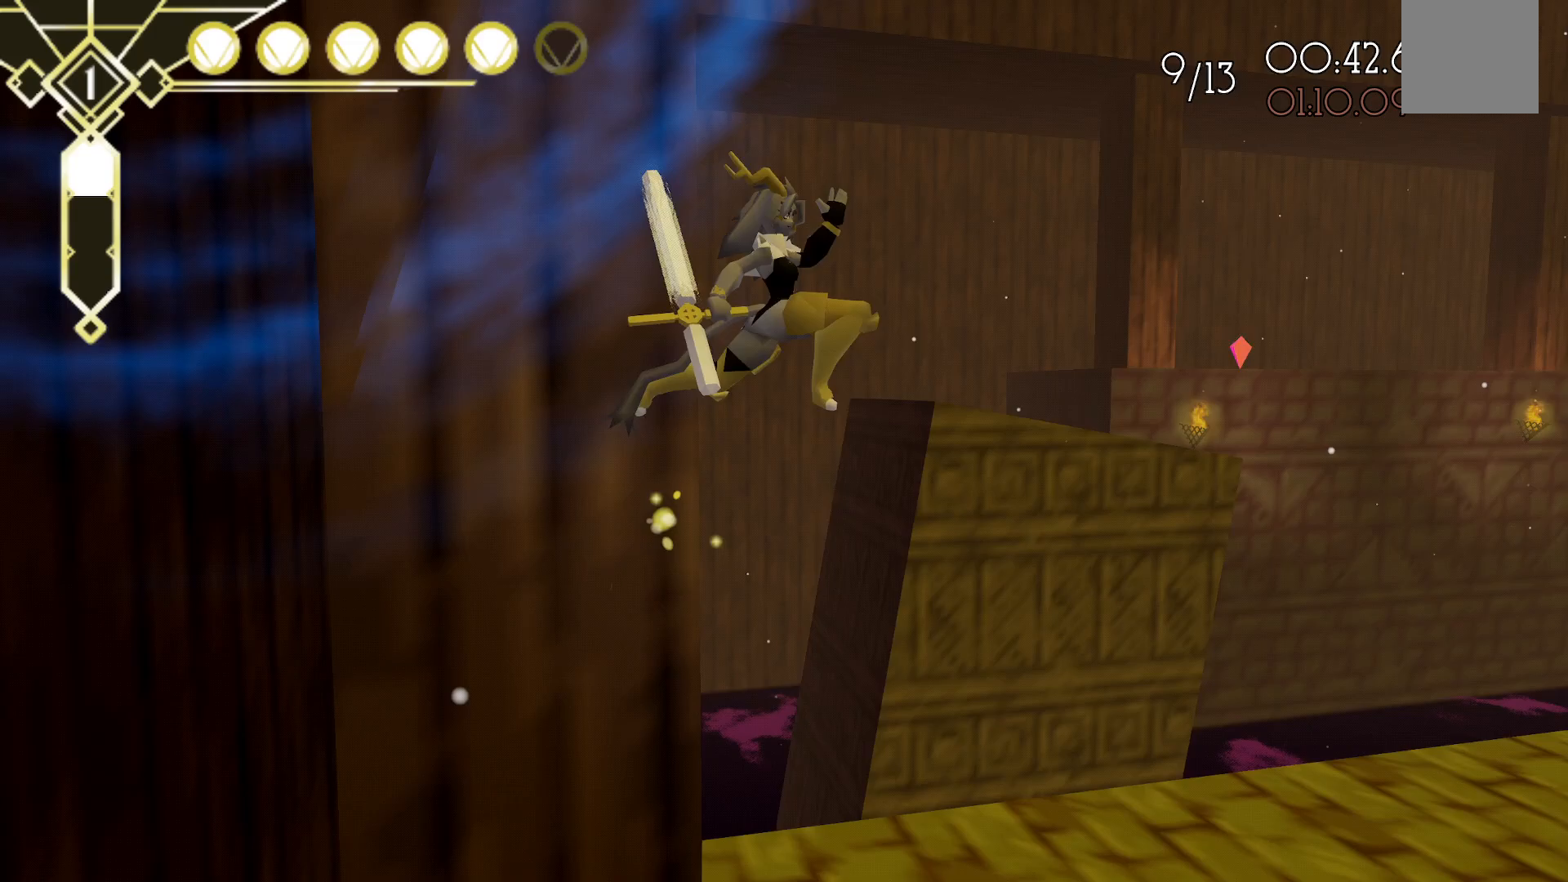
{"dt_ms": 500, "buttons": ["A"], "left_stick": "left", "right_stick": "center", "events": [[100, "A", "up"], [200, "A", "down"]]}
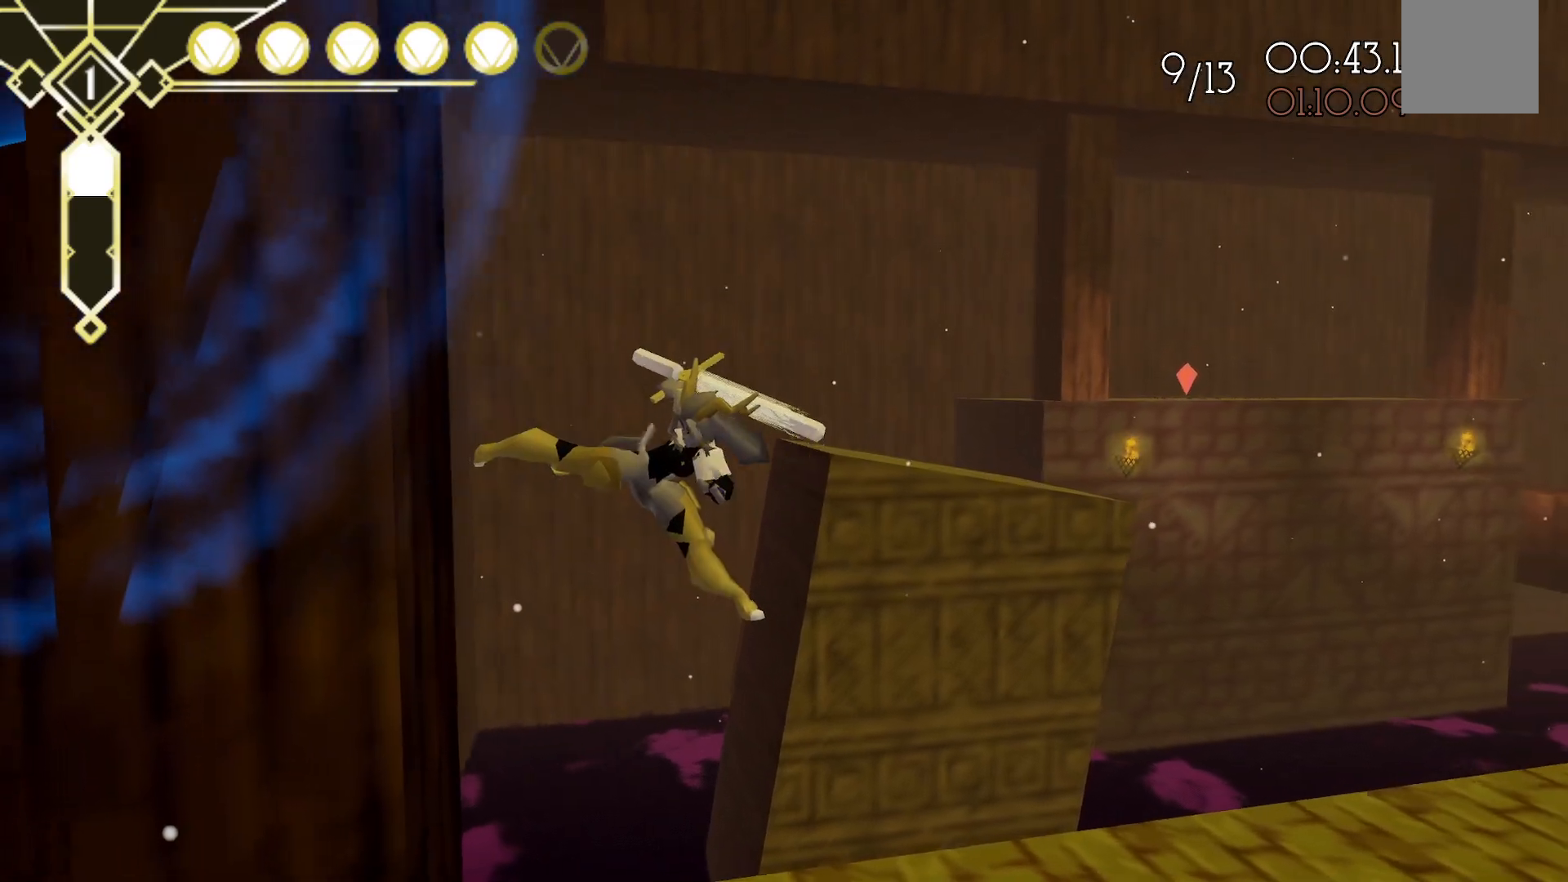
{"dt_ms": 500, "buttons": [], "left_stick": "left", "right_stick": "down-left", "events": [[33, "A", "up"], [450, "right_stick", "left"], [500, "right_stick", "down-left"]]}
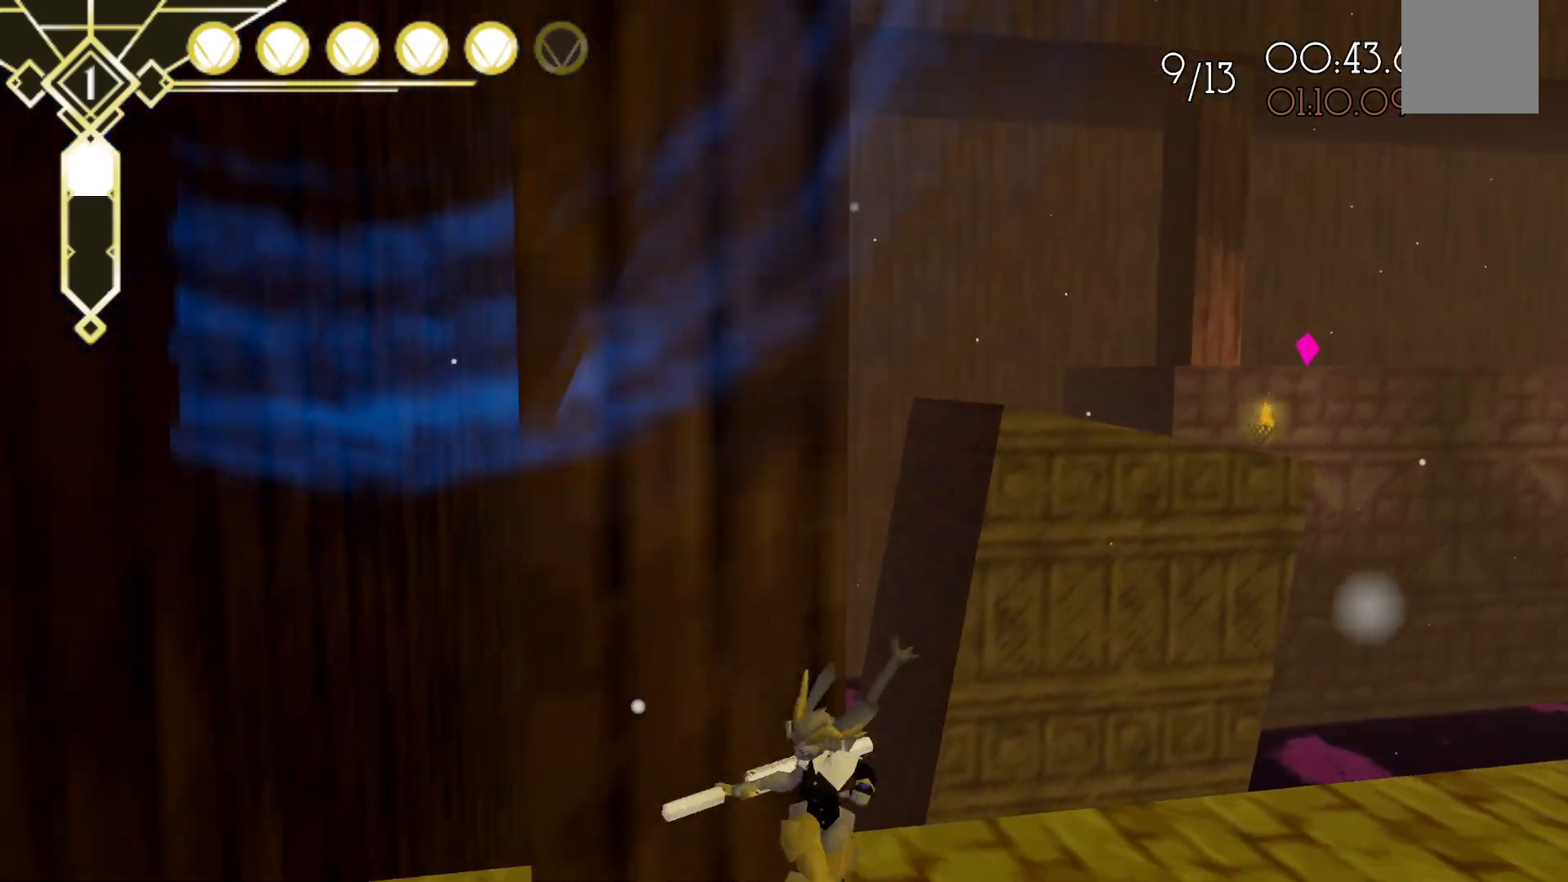
{"dt_ms": 500, "buttons": ["A"], "left_stick": "up-left", "right_stick": "center", "events": [[17, "left_stick", "up-left"], [200, "right_stick", "center"], [450, "A", "down"]]}
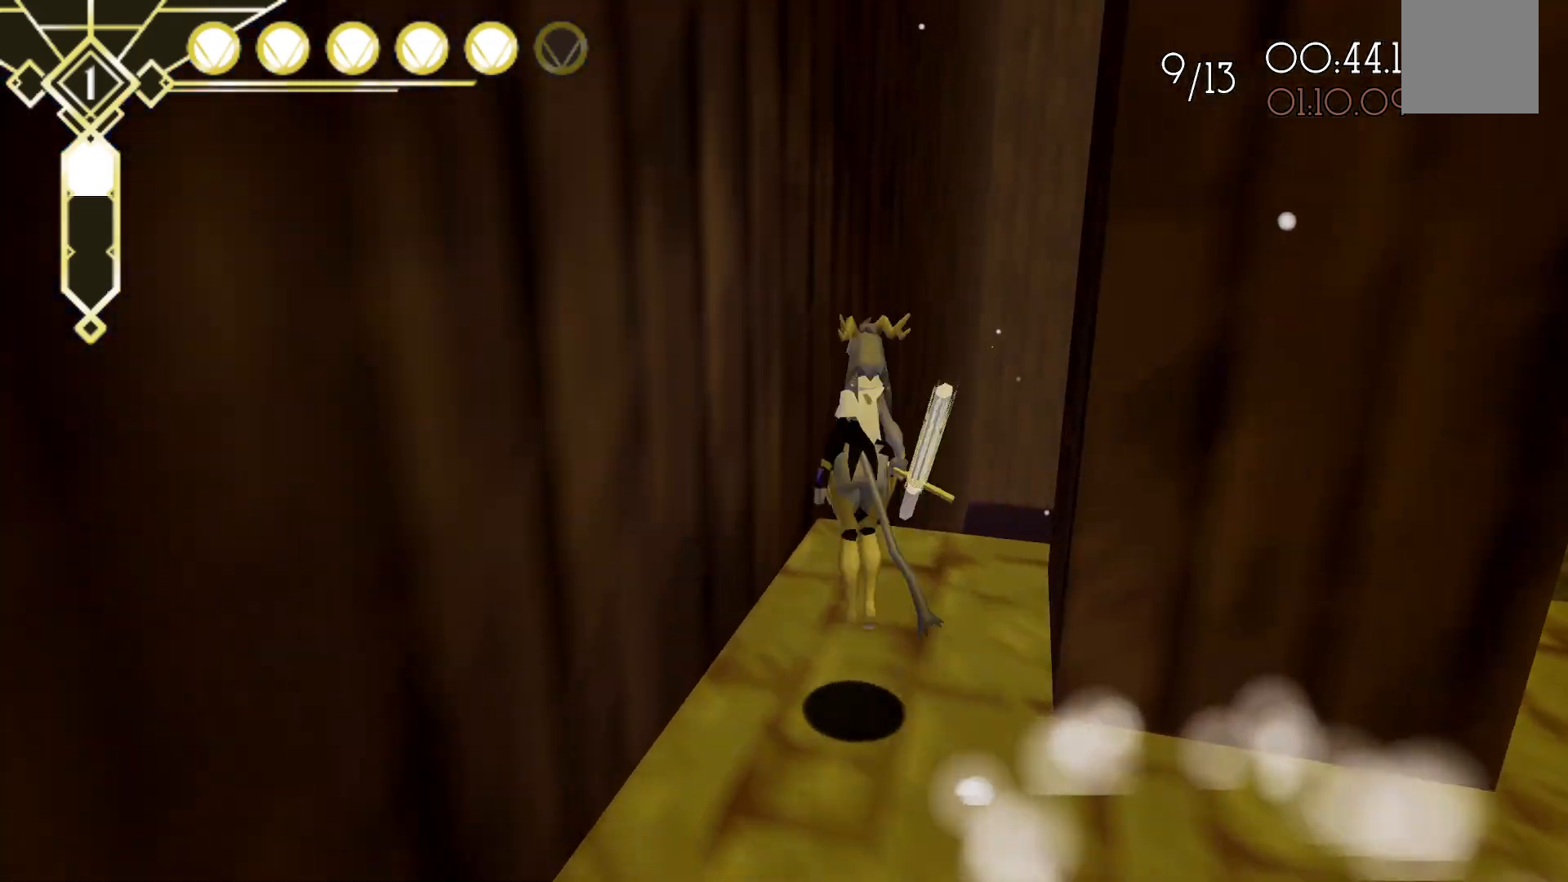
{"dt_ms": 500, "buttons": ["A"], "left_stick": "center", "right_stick": "center", "events": [[33, "left_stick", "up-right"], [67, "L2", "down"], [100, "A", "up"], [433, "left_stick", "center"], [467, "L2", "up"], [483, "A", "down"]]}
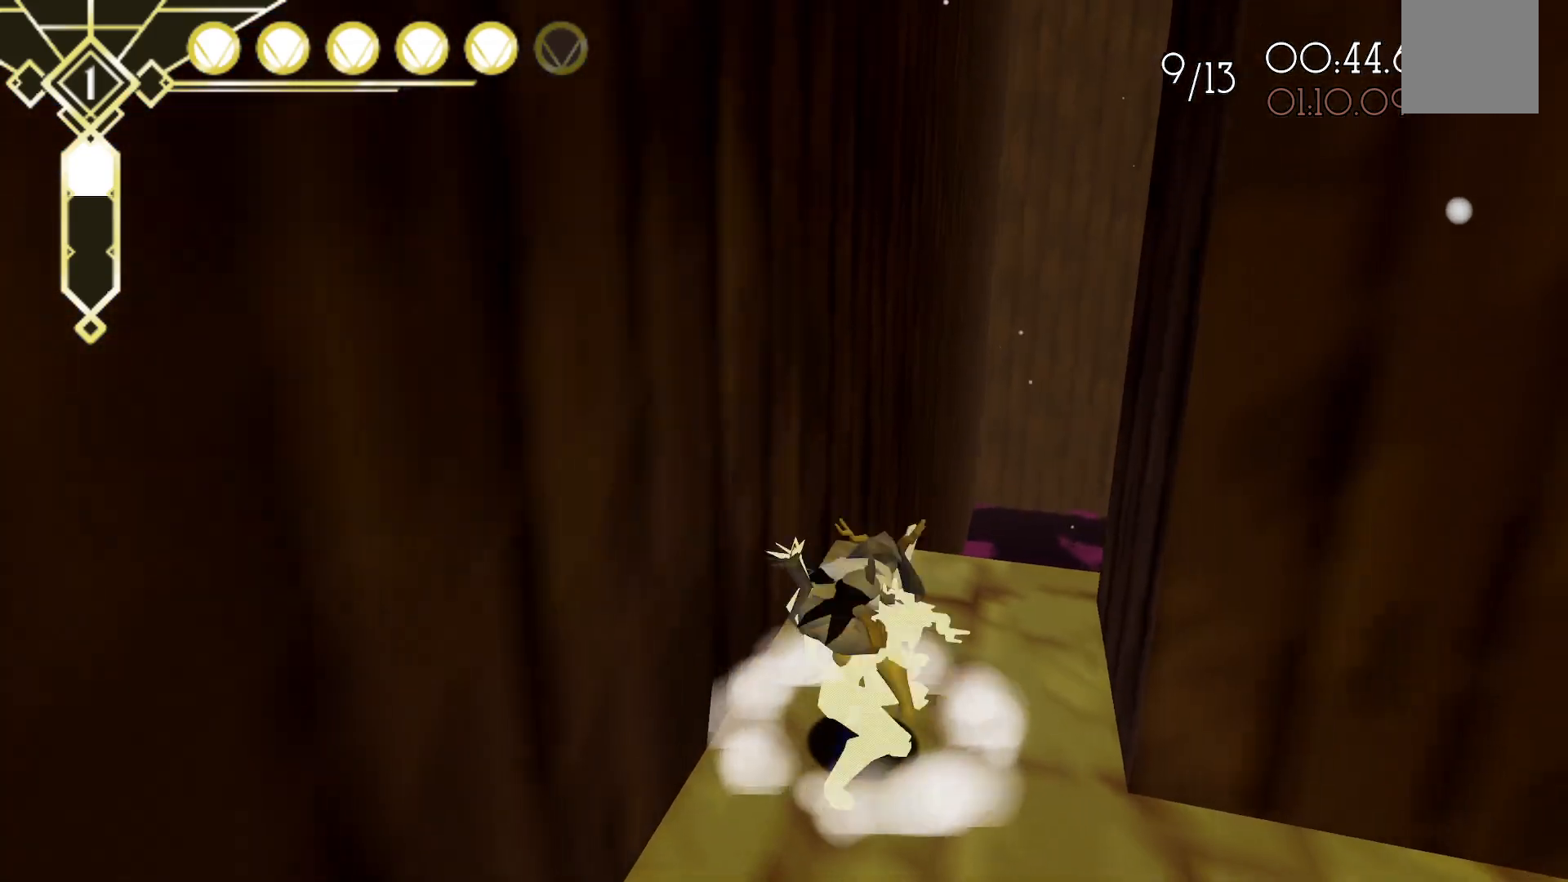
{"dt_ms": 1000, "buttons": [], "left_stick": "left", "right_stick": "center"}
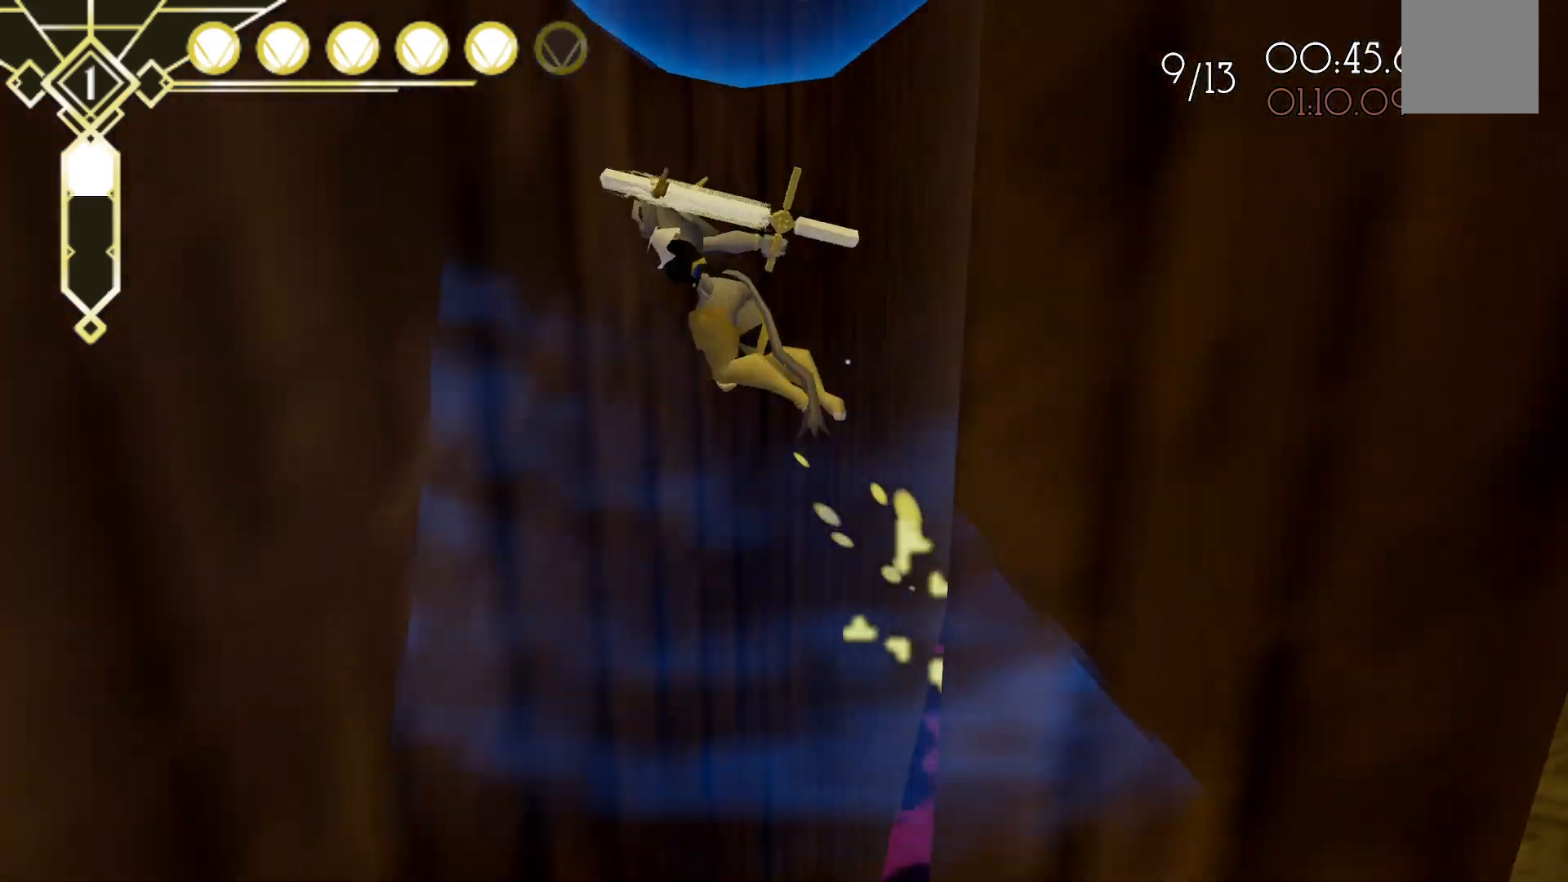
{"dt_ms": 500, "buttons": [], "left_stick": "down-left", "right_stick": "center", "events": [[133, "A", "down"], [350, "left_stick", "down-left"], [450, "A", "up"]]}
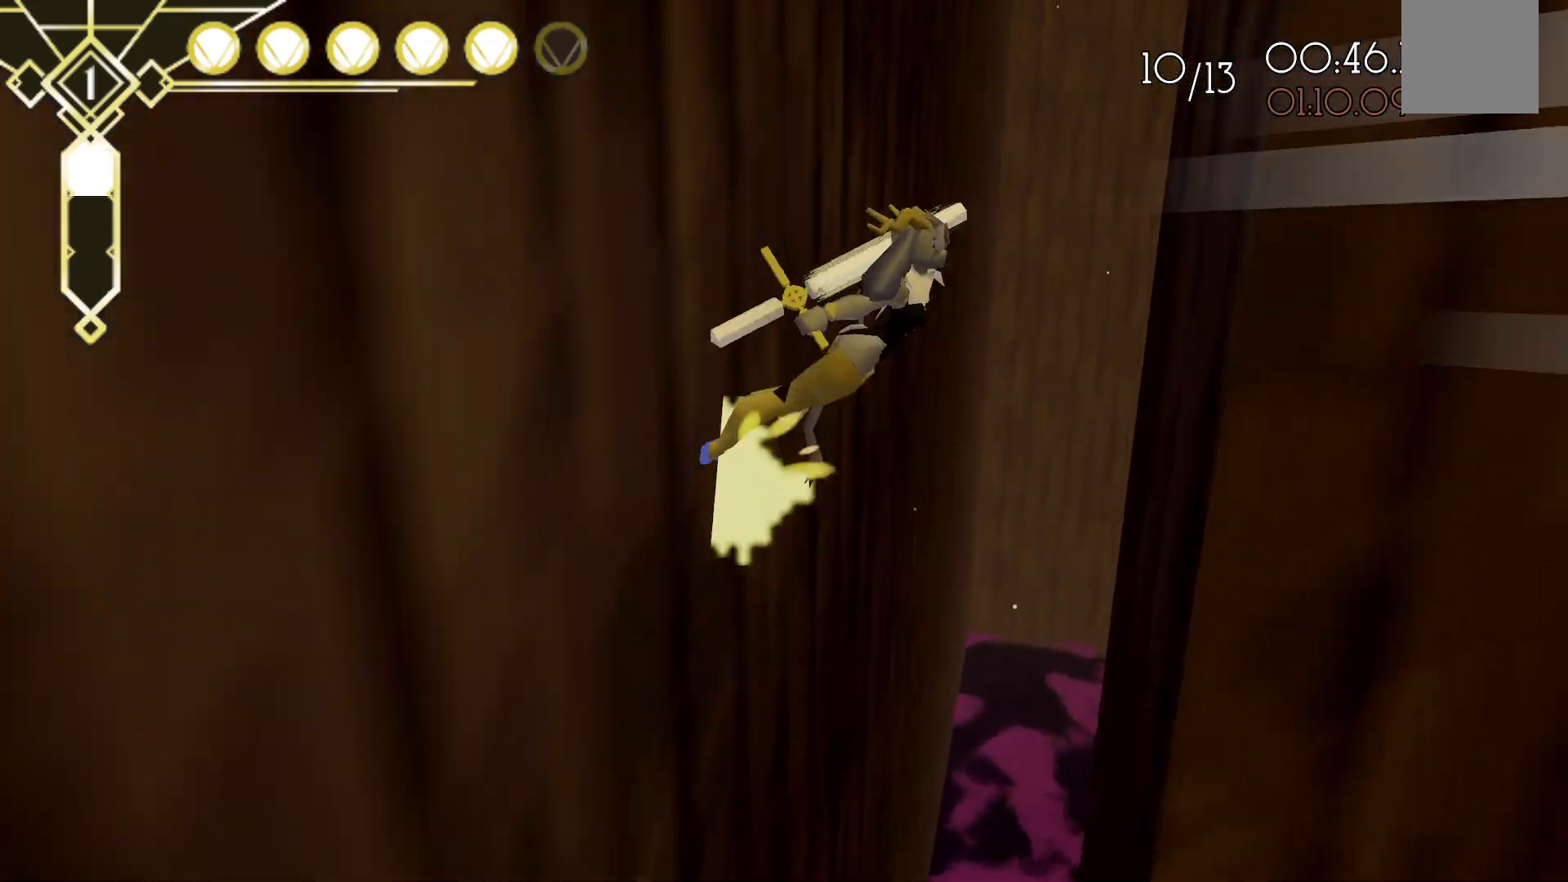
{"dt_ms": 500, "buttons": [], "left_stick": "down-left", "right_stick": "down-left", "events": [[450, "right_stick", "down-left"]]}
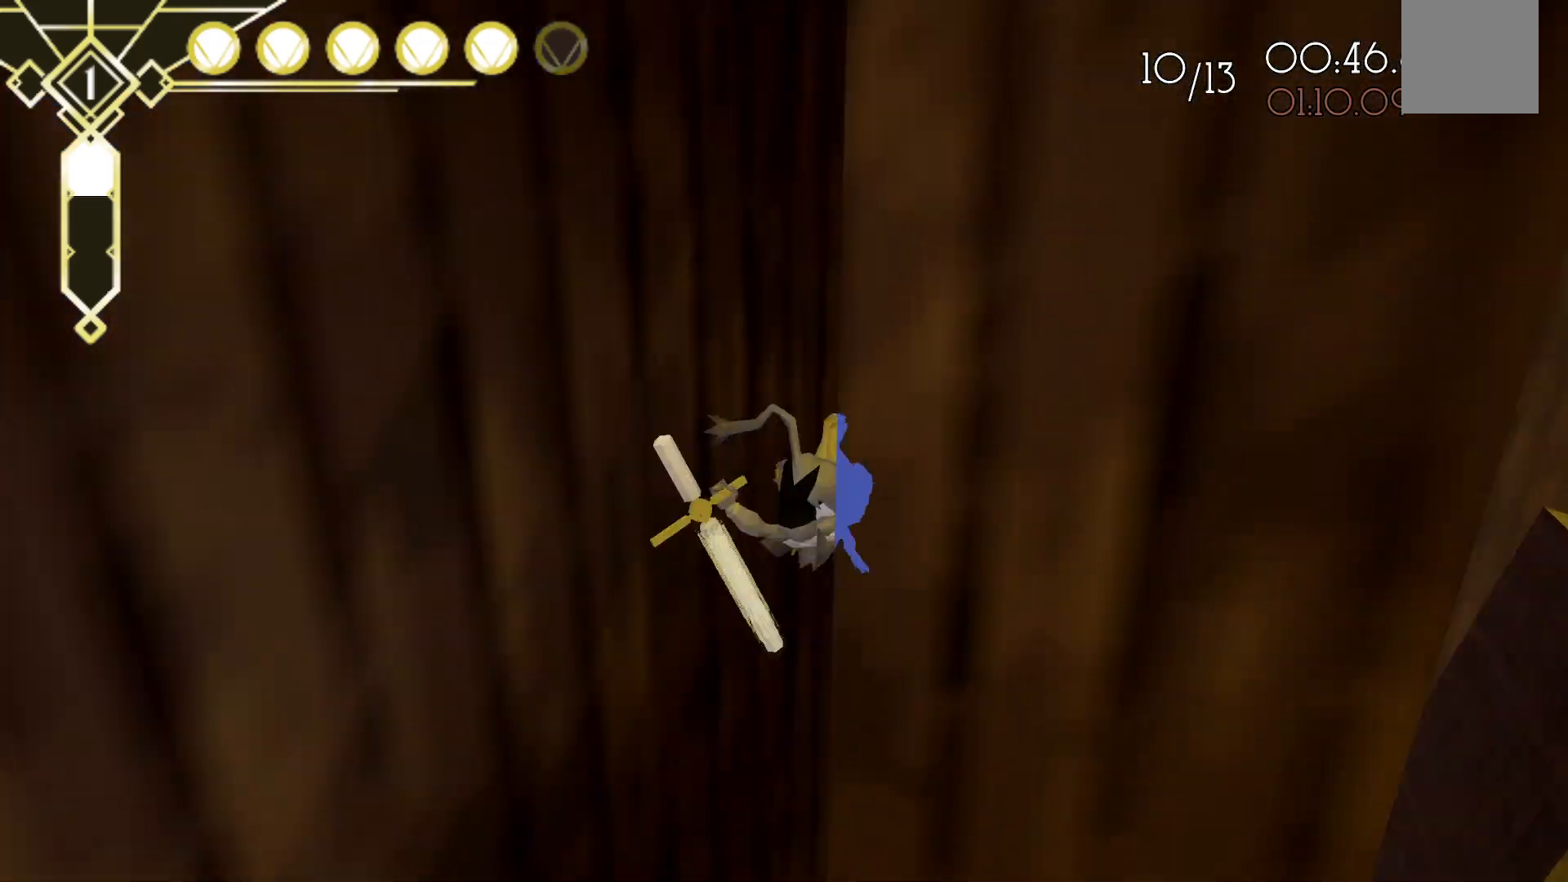
{"dt_ms": 1000, "buttons": ["A", "R2"], "left_stick": "up-left", "right_stick": "up-left", "events": [[50, "right_stick", "left"], [167, "A", "down"], [167, "left_stick", "left"], [167, "right_stick", "center"], [317, "left_stick", "up-left"], [517, "R2", "down"], [617, "A", "up"], [850, "right_stick", "left"], [900, "A", "down"], [900, "right_stick", "up-left"]]}
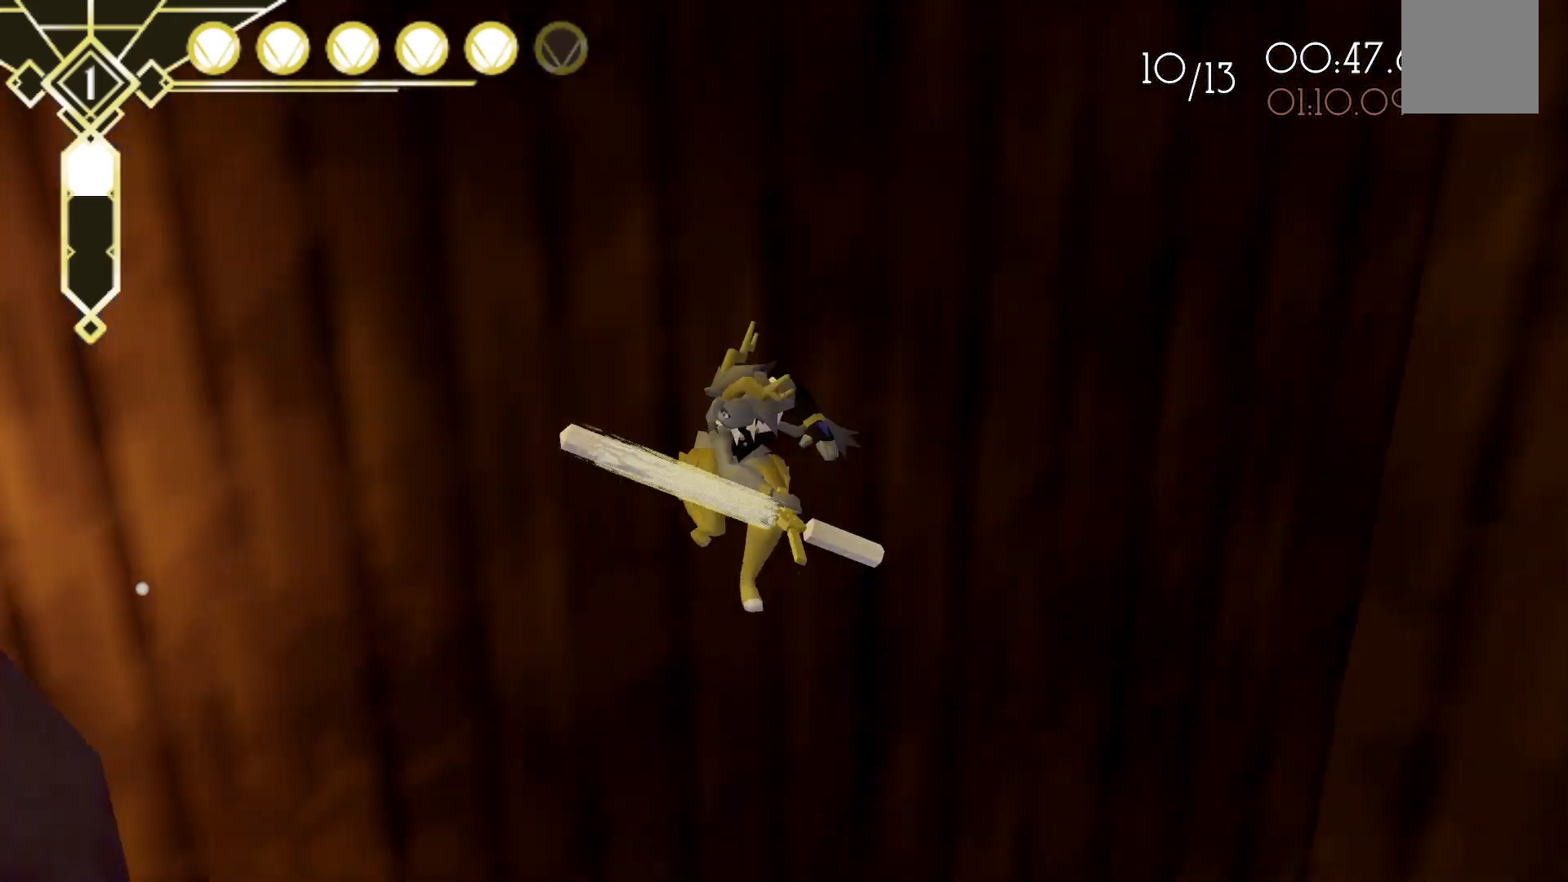
{"dt_ms": 500, "buttons": ["R2"], "left_stick": "up-right", "right_stick": "up-left", "events": [[83, "left_stick", "up"], [267, "left_stick", "up-right"], [400, "A", "up"]]}